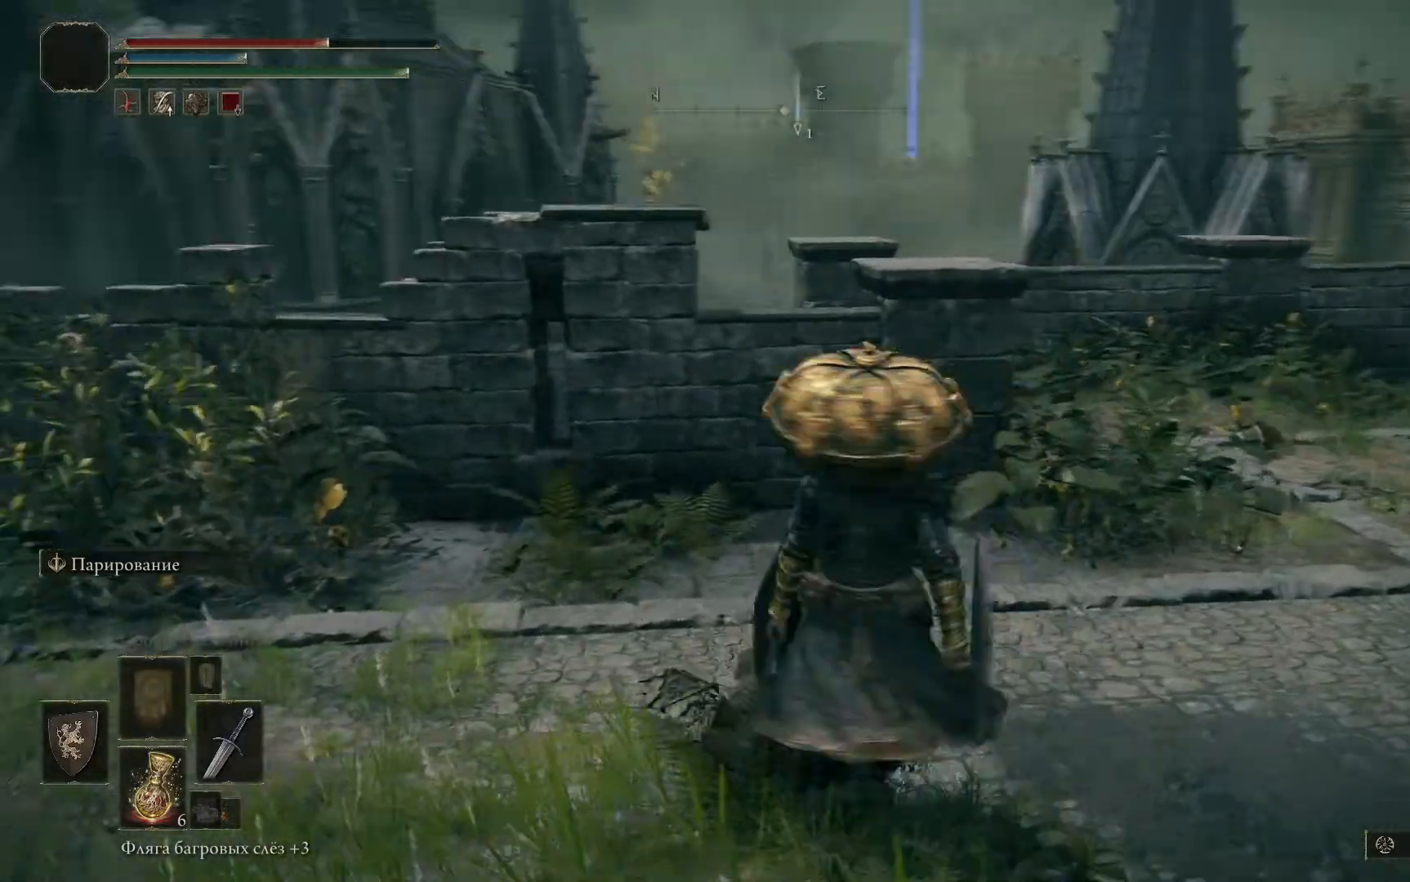
Gameplay with a controller (Xbox layout); each line is a JSON object with the inputs held at the frame after it. "events" lists button and stick changes between this image and that frame as [ms after this image, input, new state], when the widget could be followed in between.
{"buttons": [], "left_stick": "right", "right_stick": "center", "events": [[150, "left_stick", "left"], [250, "left_stick", "center"], [317, "left_stick", "right"], [317, "right_stick", "center"]]}
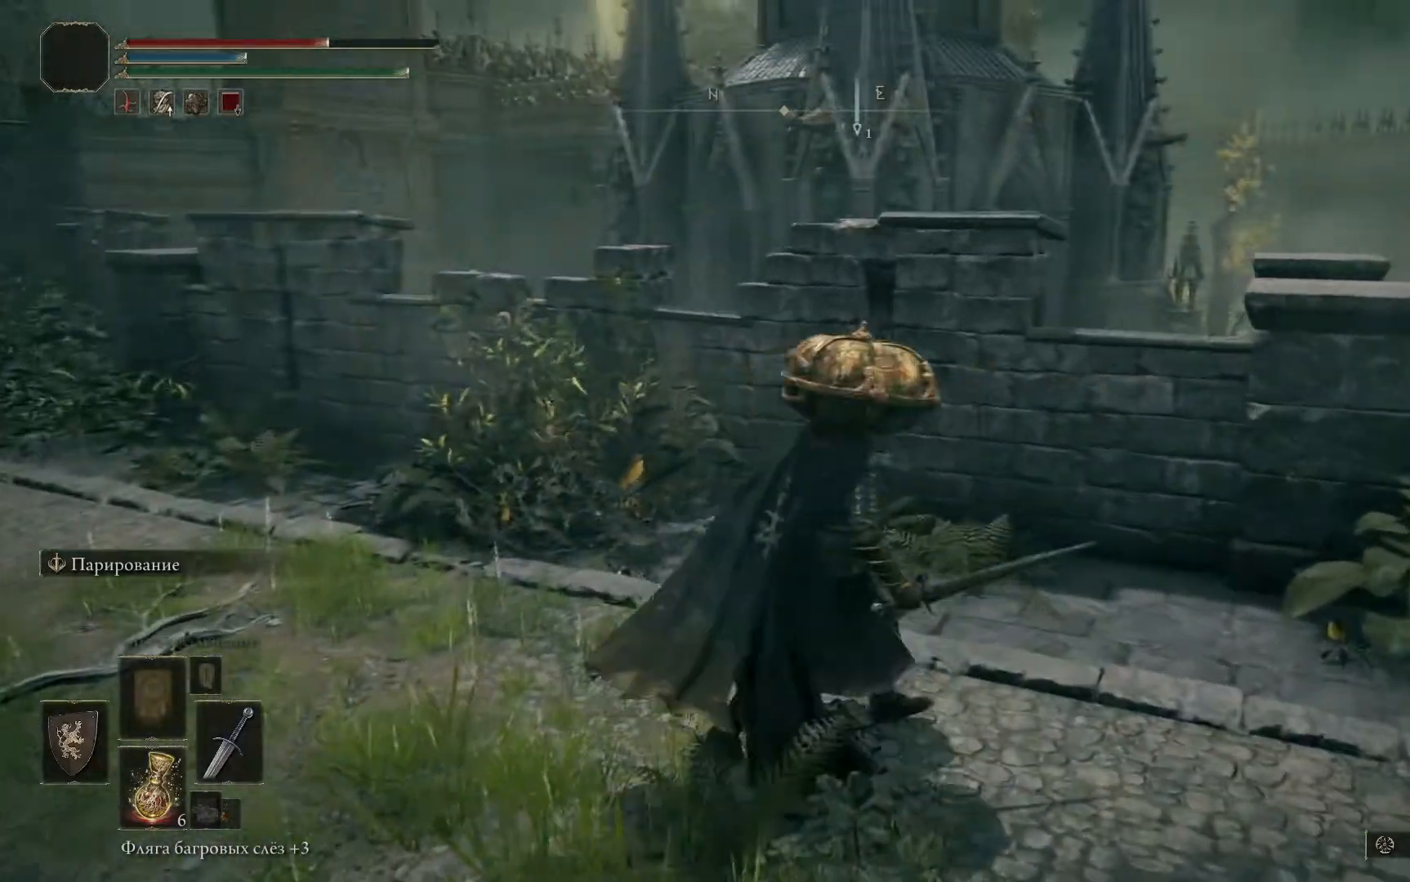
{"buttons": [], "left_stick": "right", "right_stick": "down-left", "events": [[50, "right_stick", "down-left"]]}
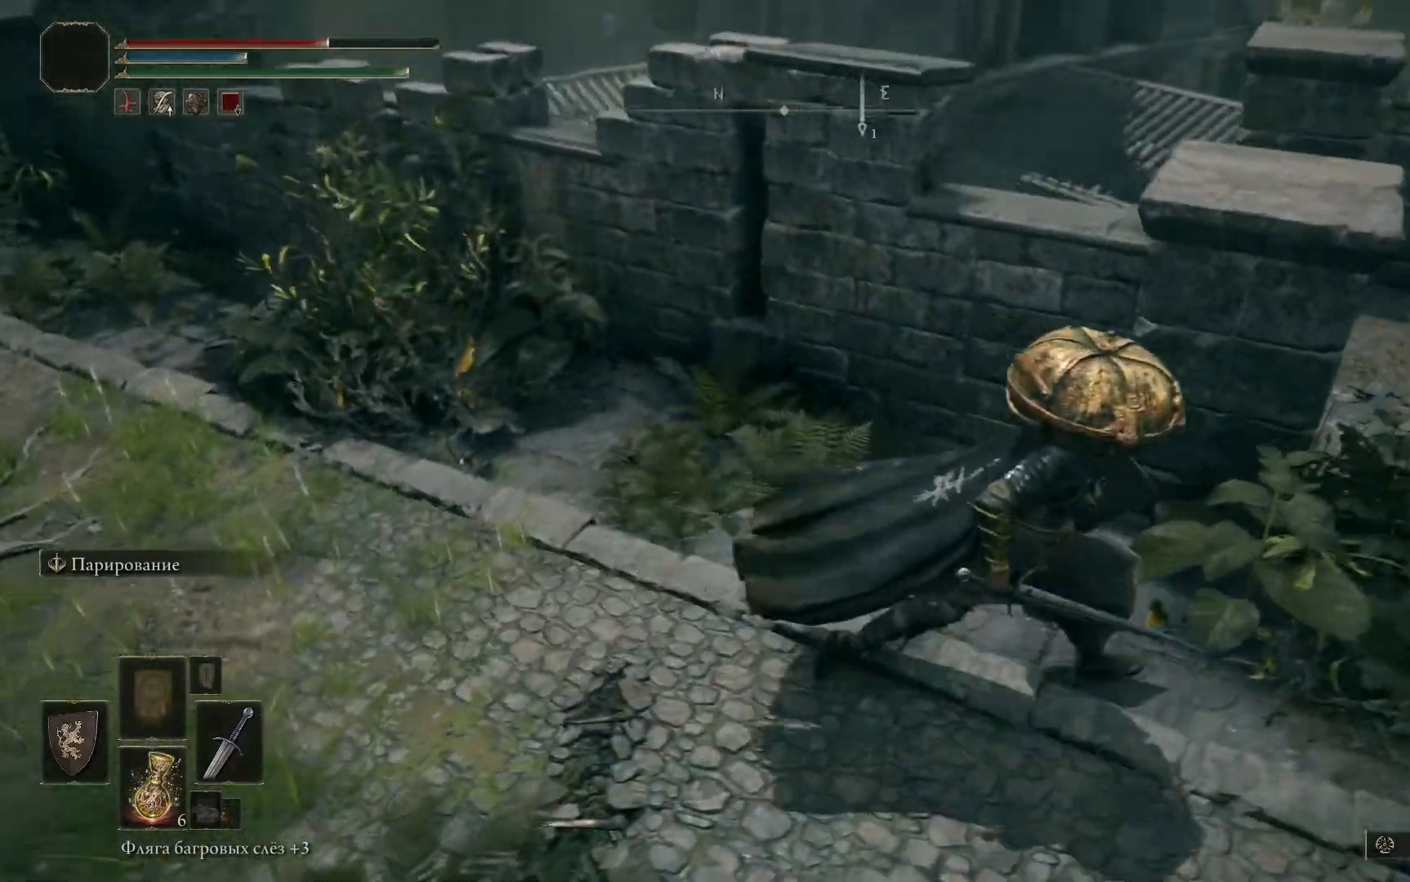
{"buttons": [], "left_stick": "right", "right_stick": "down-left", "events": []}
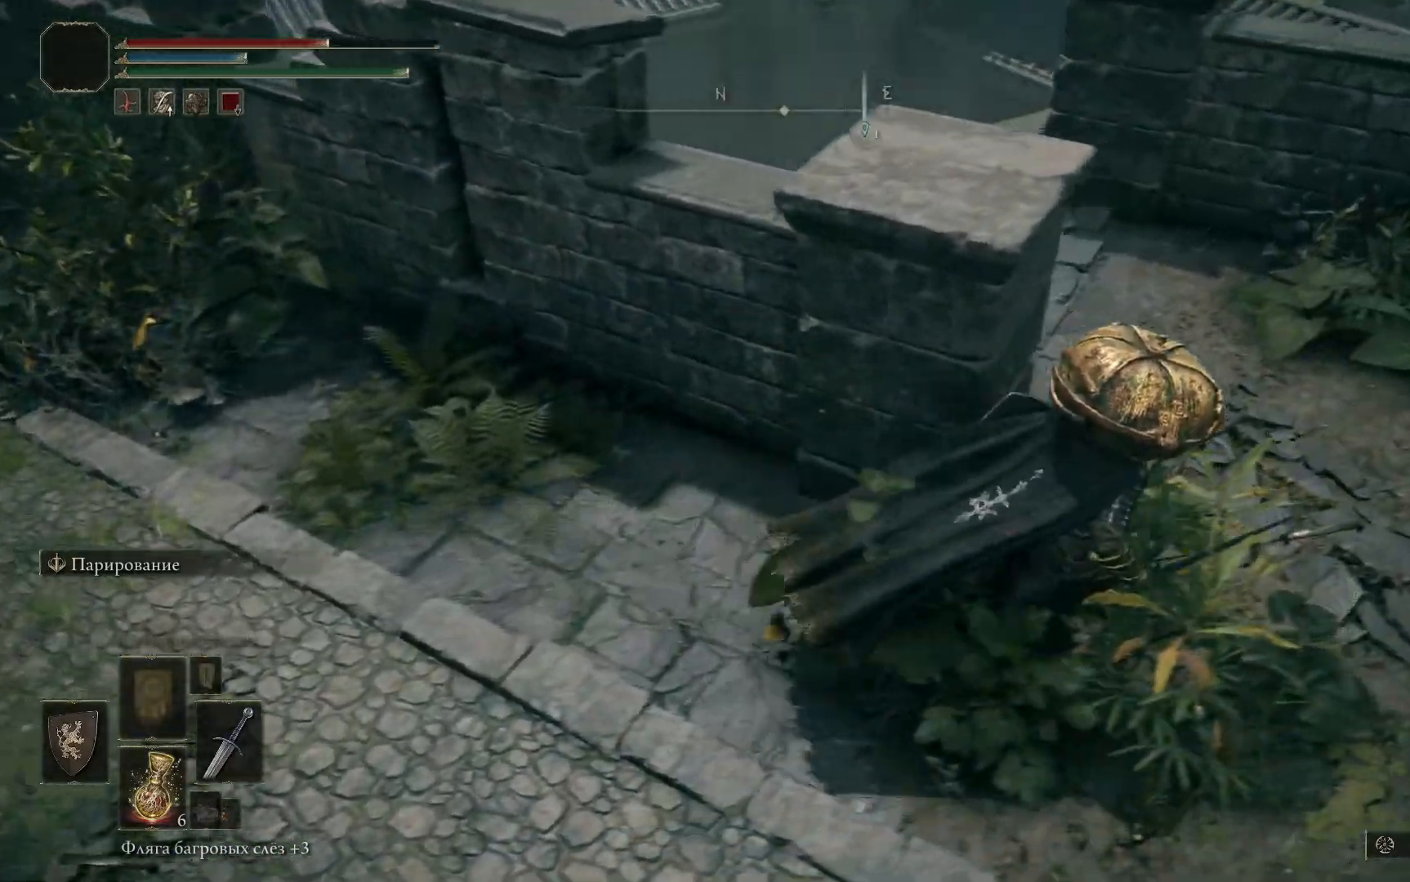
{"buttons": [], "left_stick": "right", "right_stick": "left", "events": [[166, "right_stick", "left"]]}
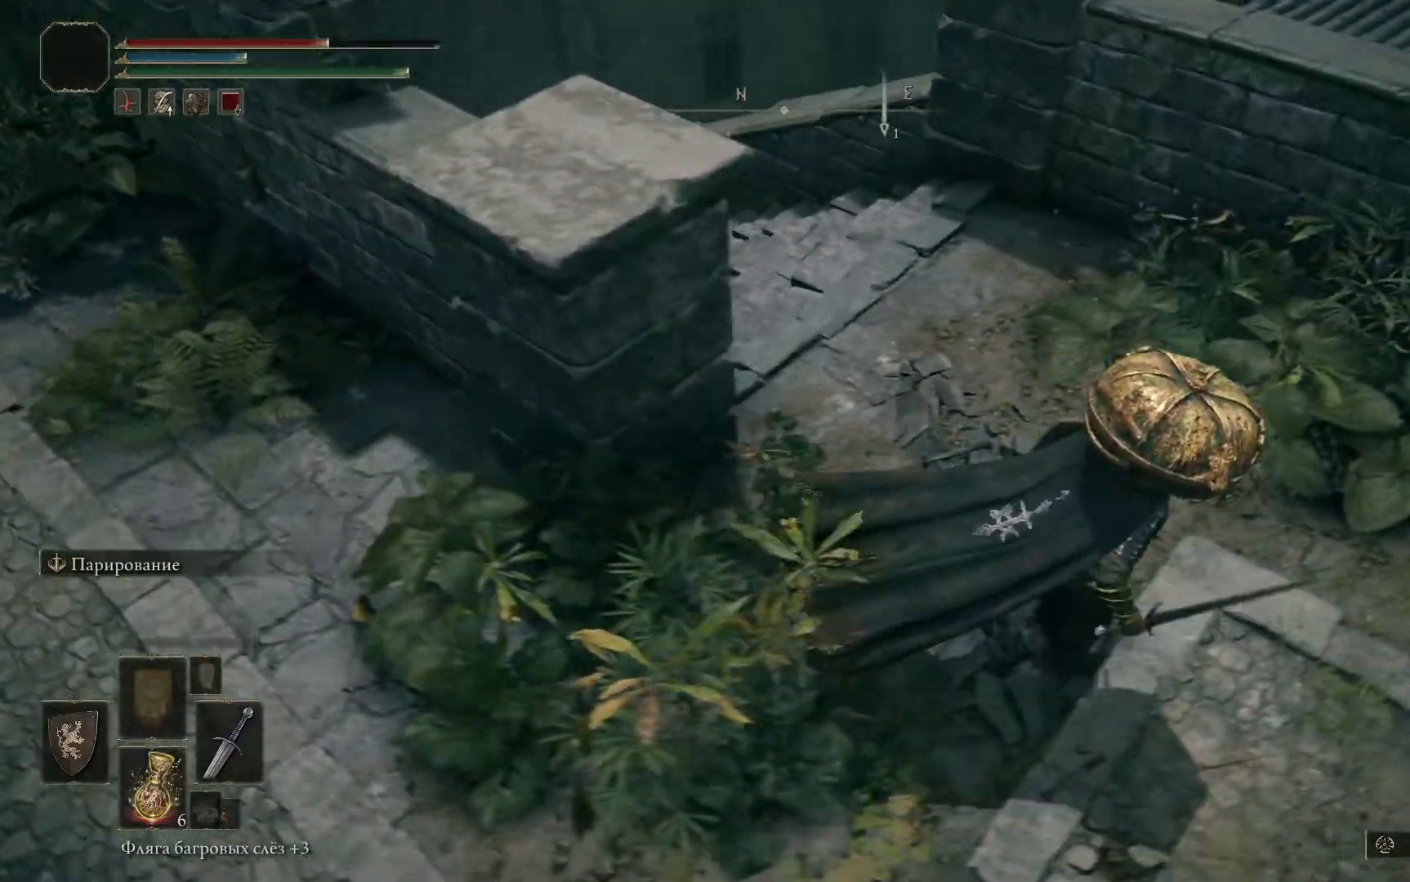
{"buttons": [], "left_stick": "down-left", "right_stick": "left", "events": [[284, "left_stick", "center"], [367, "left_stick", "left"], [450, "left_stick", "down-left"]]}
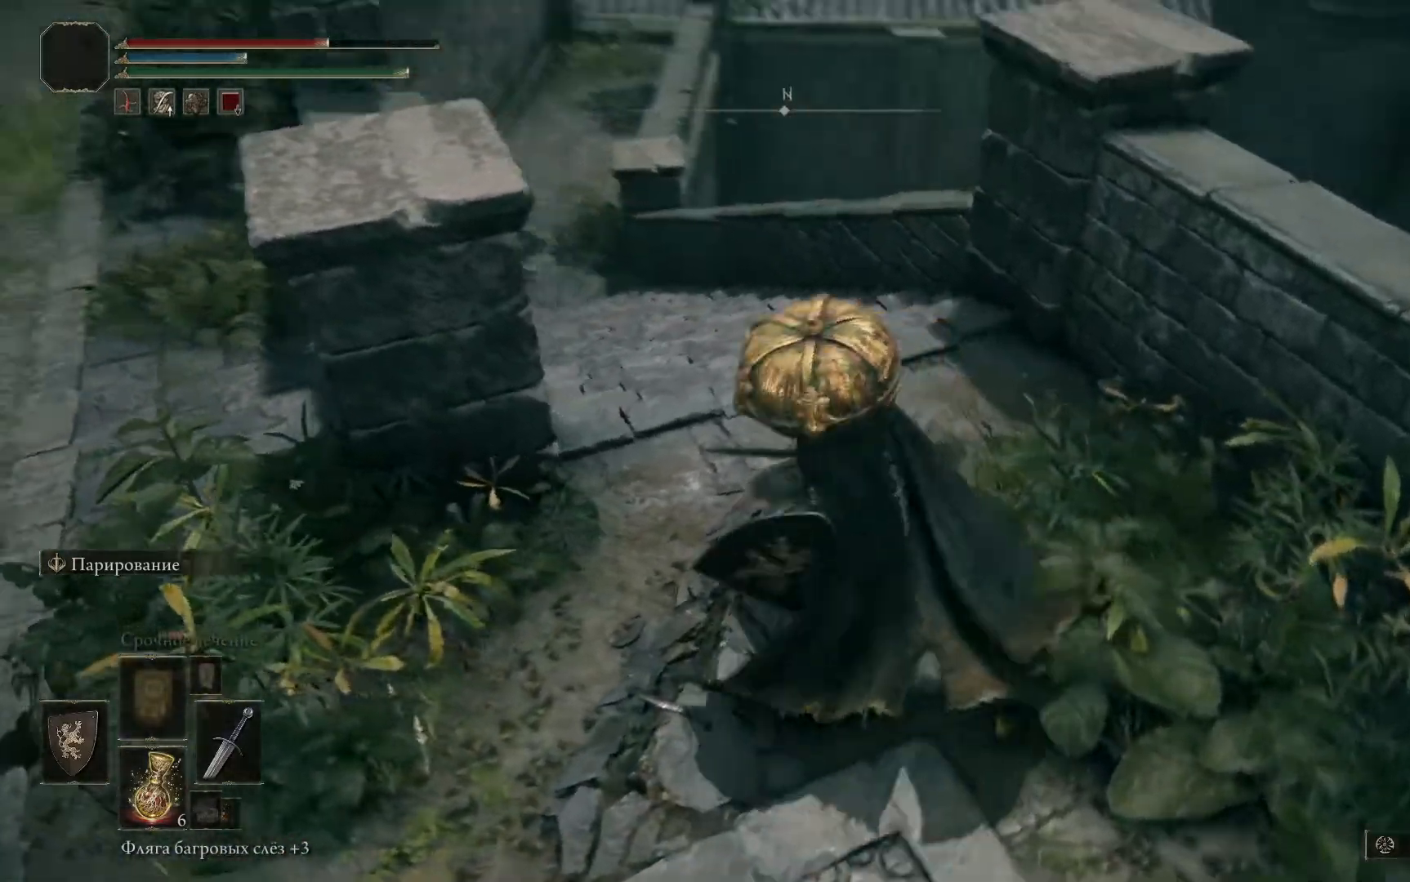
{"buttons": [], "left_stick": "left", "right_stick": "center", "events": [[300, "right_stick", "center"], [450, "left_stick", "left"]]}
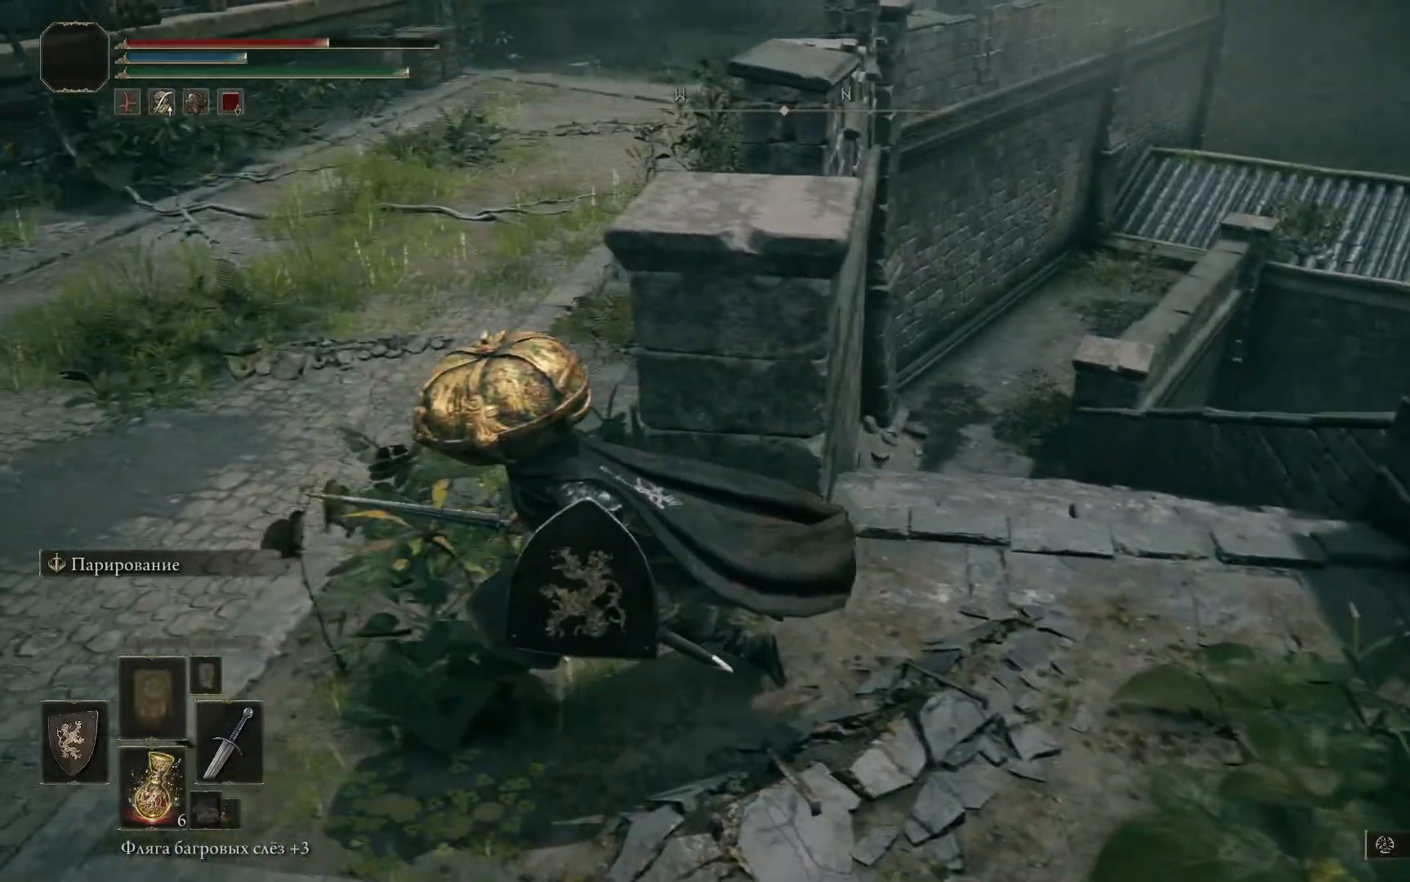
{"buttons": ["B"], "left_stick": "center", "right_stick": "center", "events": [[33, "B", "down"], [200, "left_stick", "up-left"], [434, "left_stick", "center"]]}
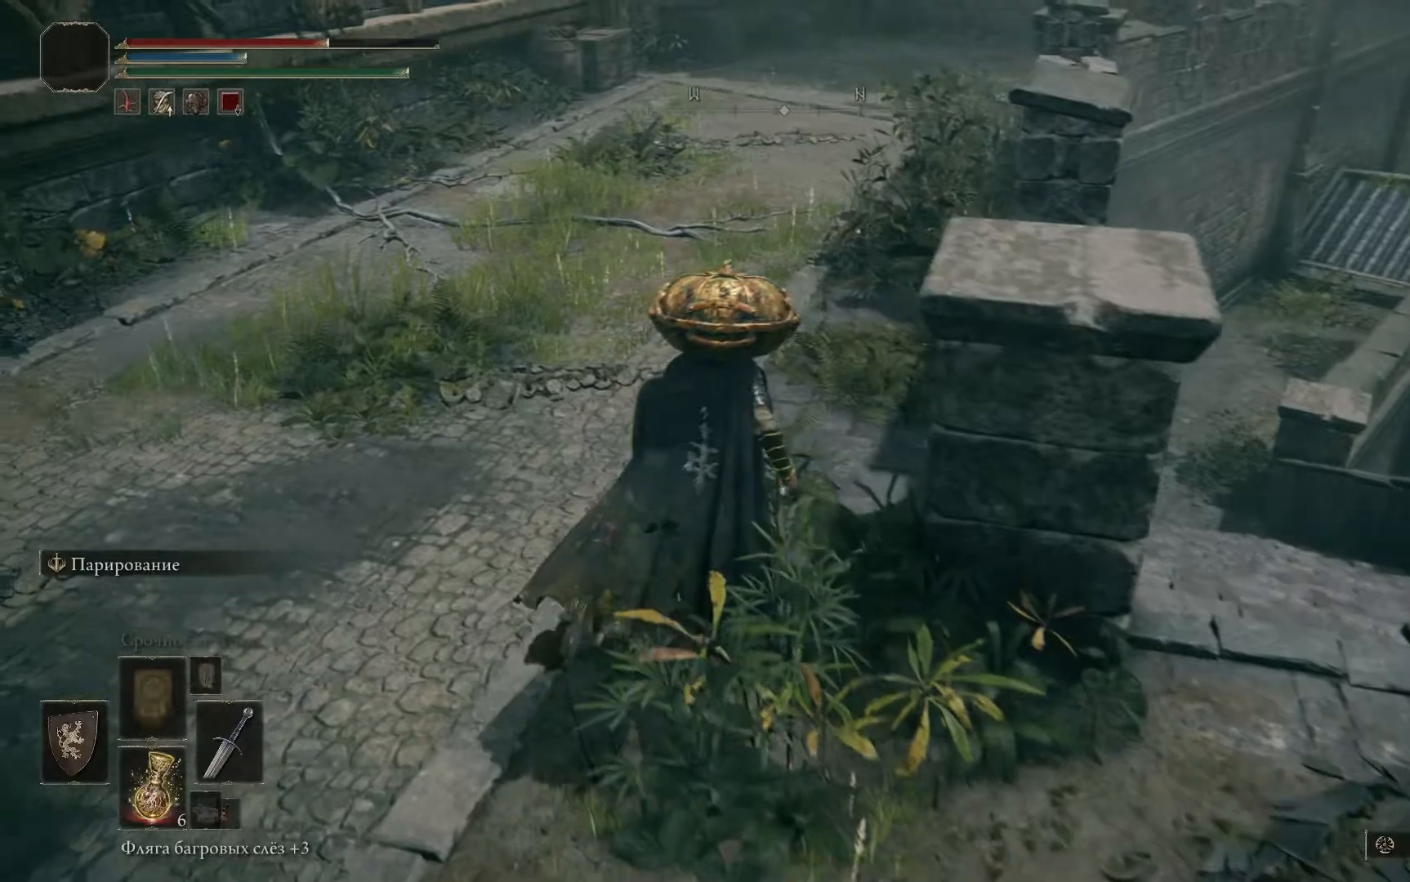
{"buttons": [], "left_stick": "center", "right_stick": "center", "events": [[317, "B", "up"]]}
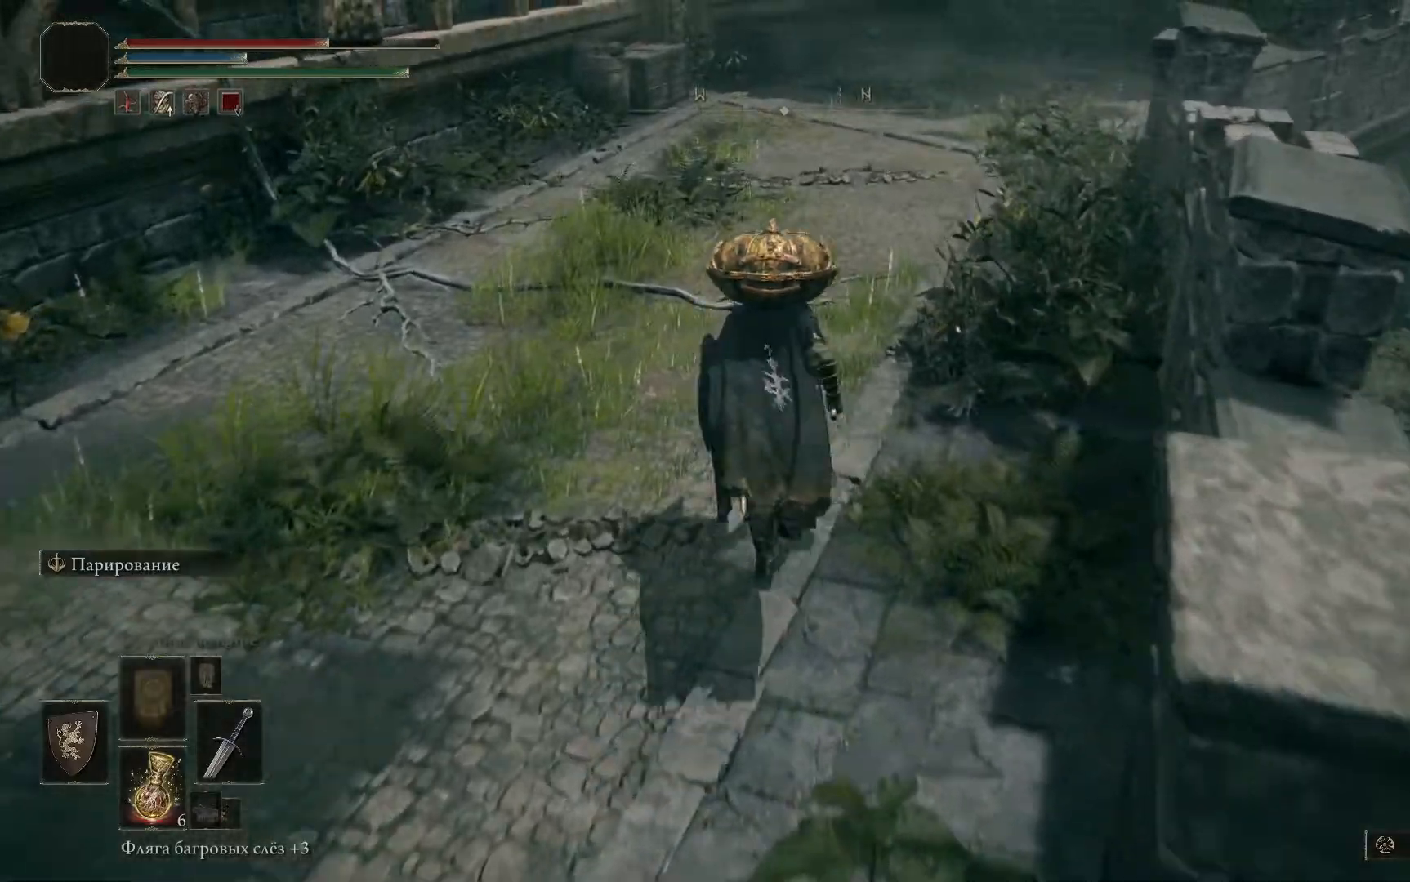
{"buttons": [], "left_stick": "center", "right_stick": "center"}
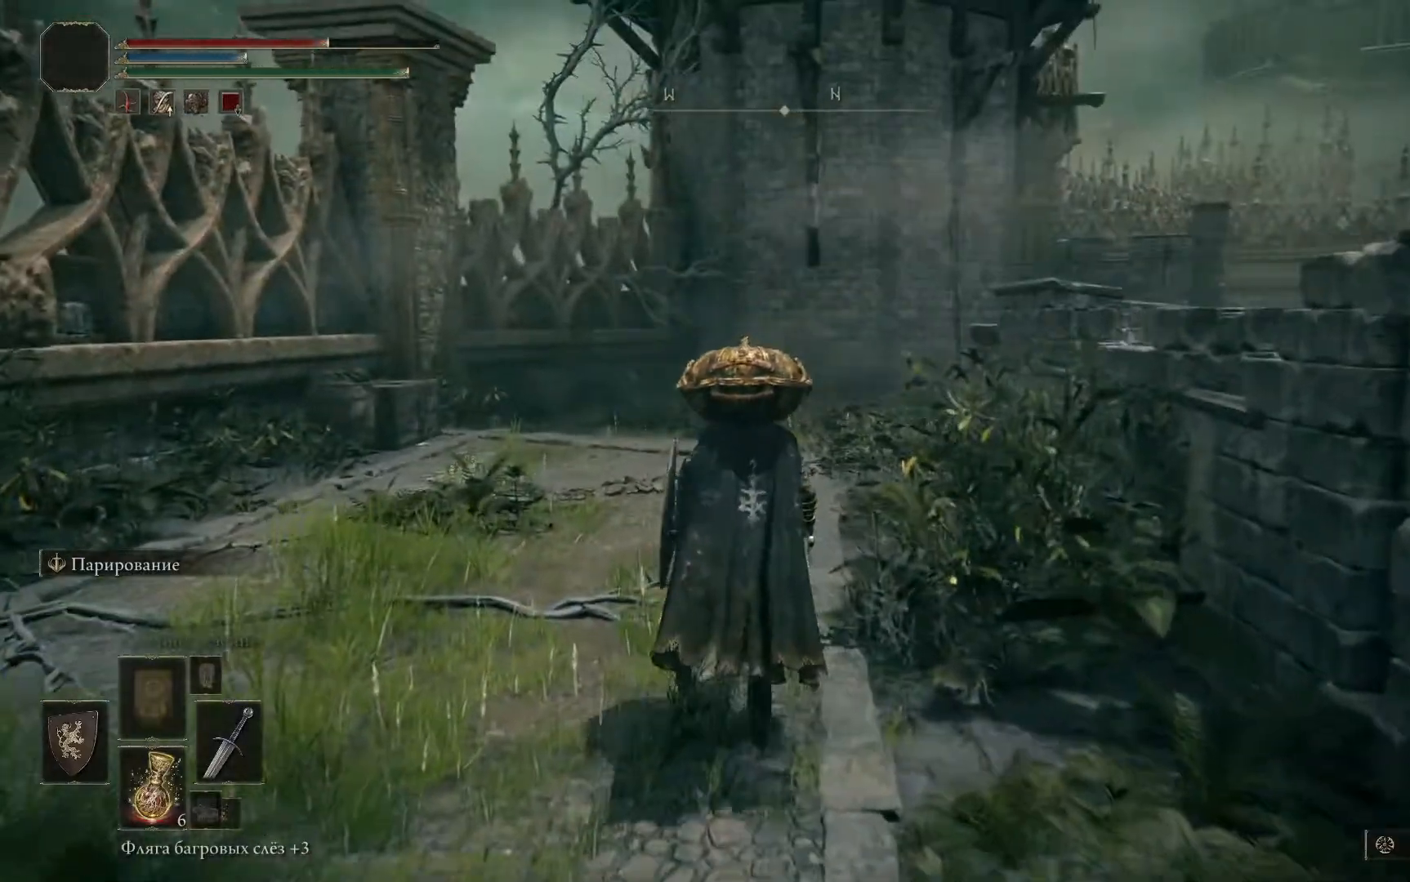
{"buttons": ["B"], "left_stick": "center", "right_stick": "center", "events": [[66, "B", "down"]]}
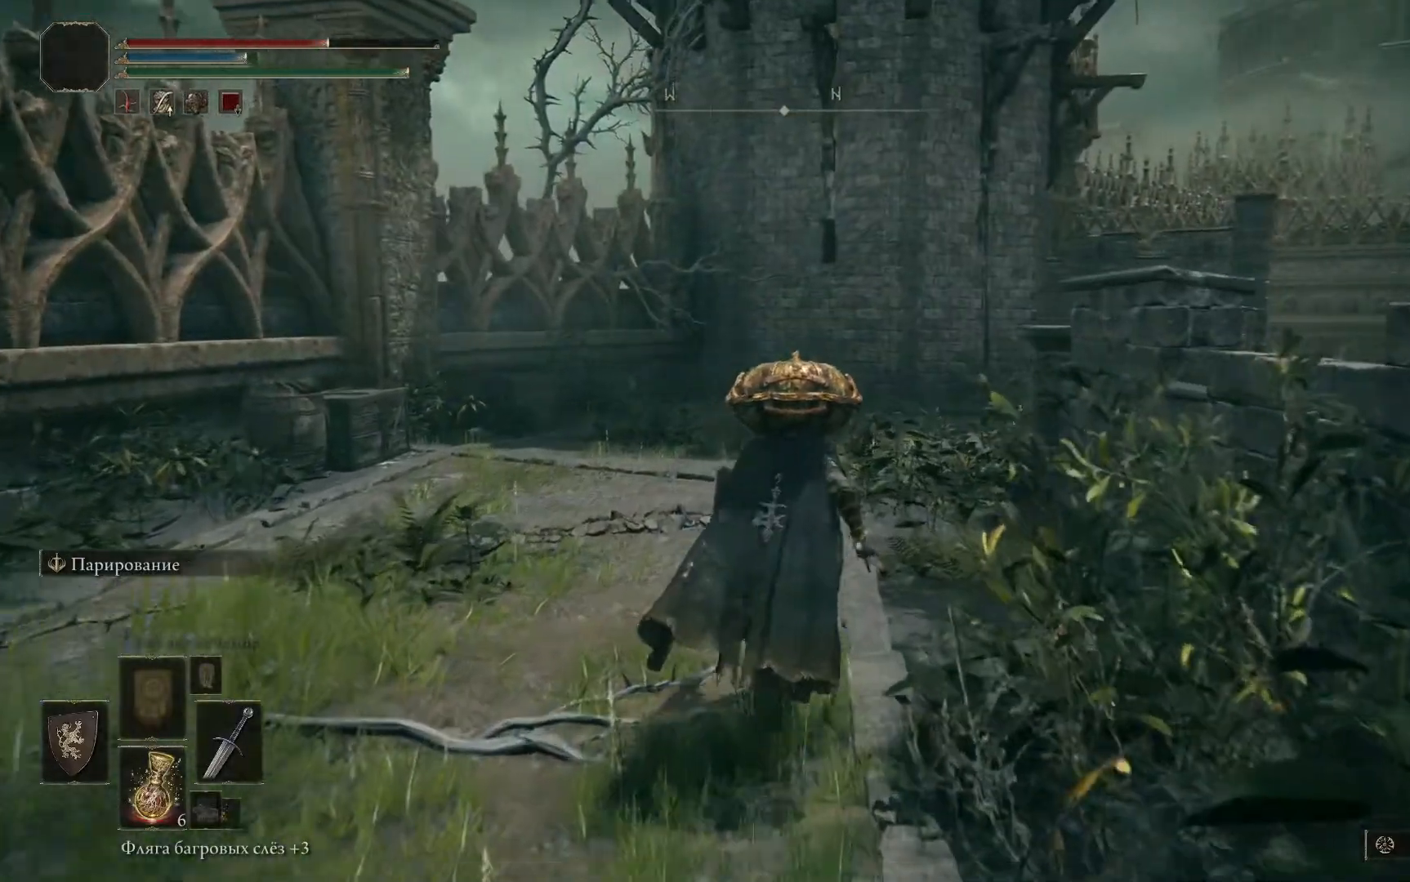
{"buttons": ["B"], "left_stick": "center", "right_stick": "center", "events": []}
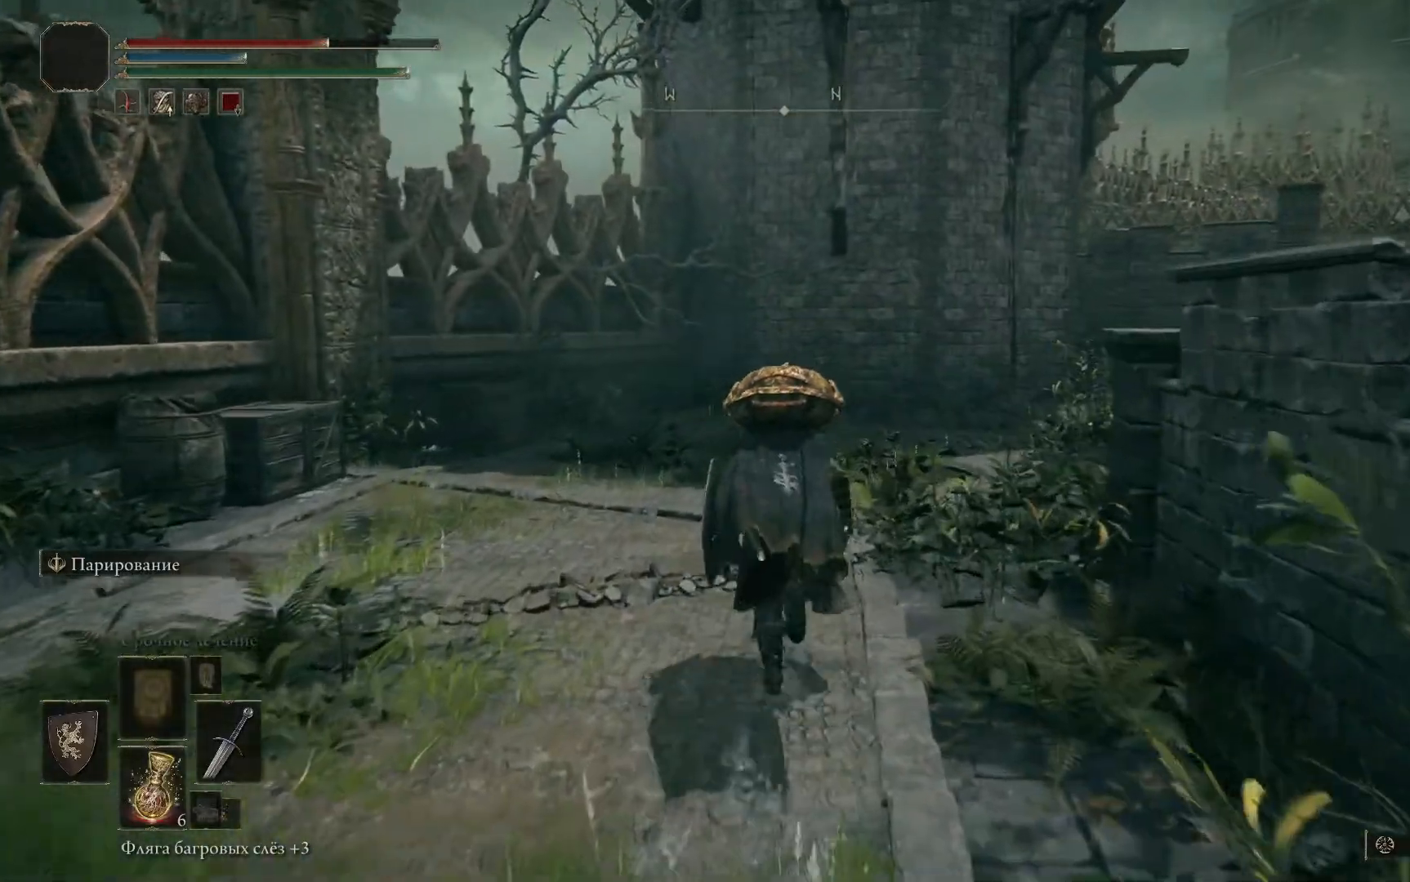
{"buttons": [], "left_stick": "center", "right_stick": "down-right", "events": [[150, "B", "up"], [483, "right_stick", "down-right"]]}
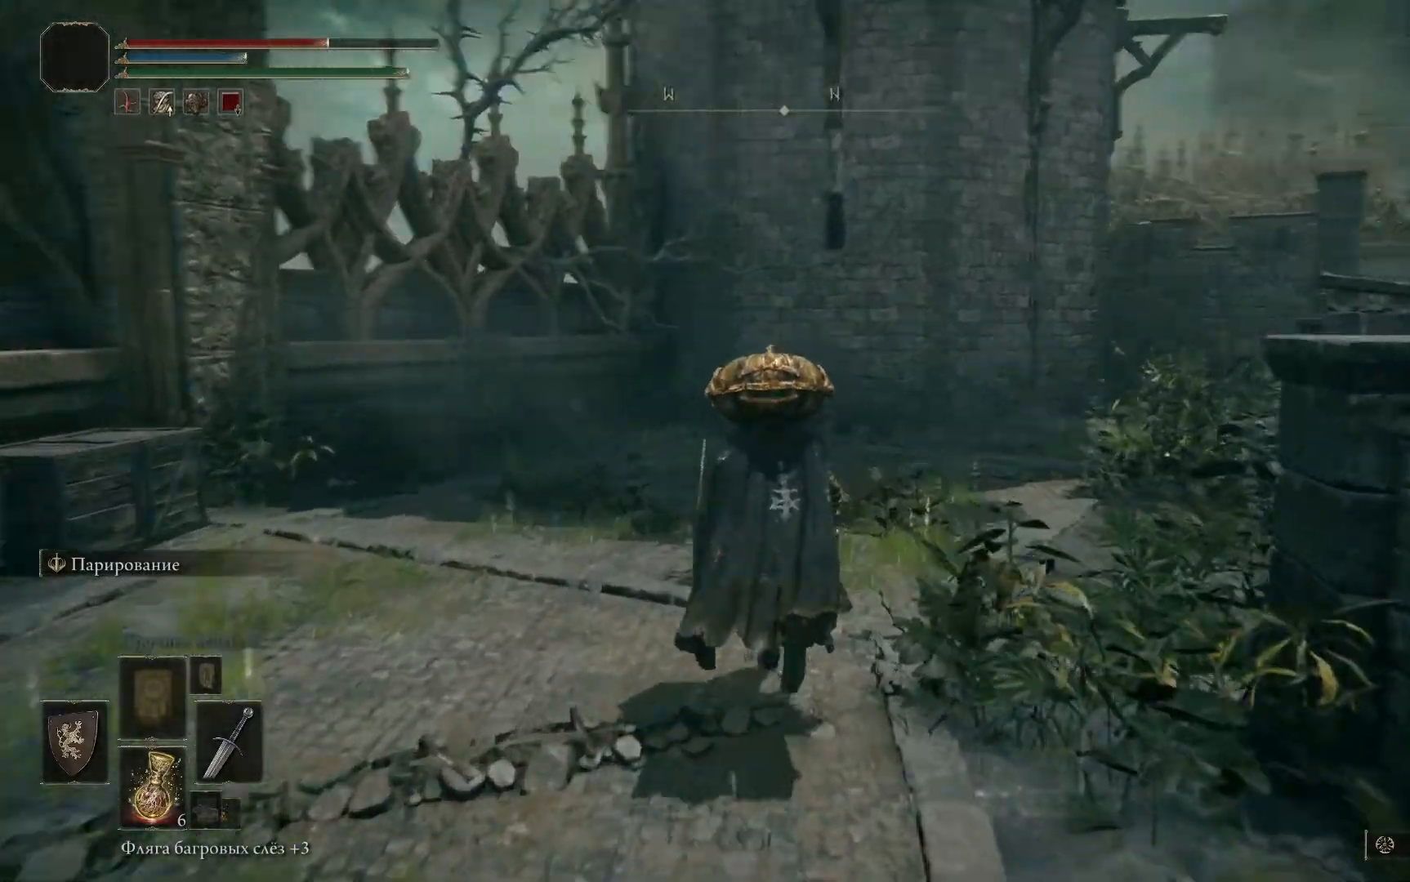
{"buttons": [], "left_stick": "center", "right_stick": "center", "events": [[267, "right_stick", "center"]]}
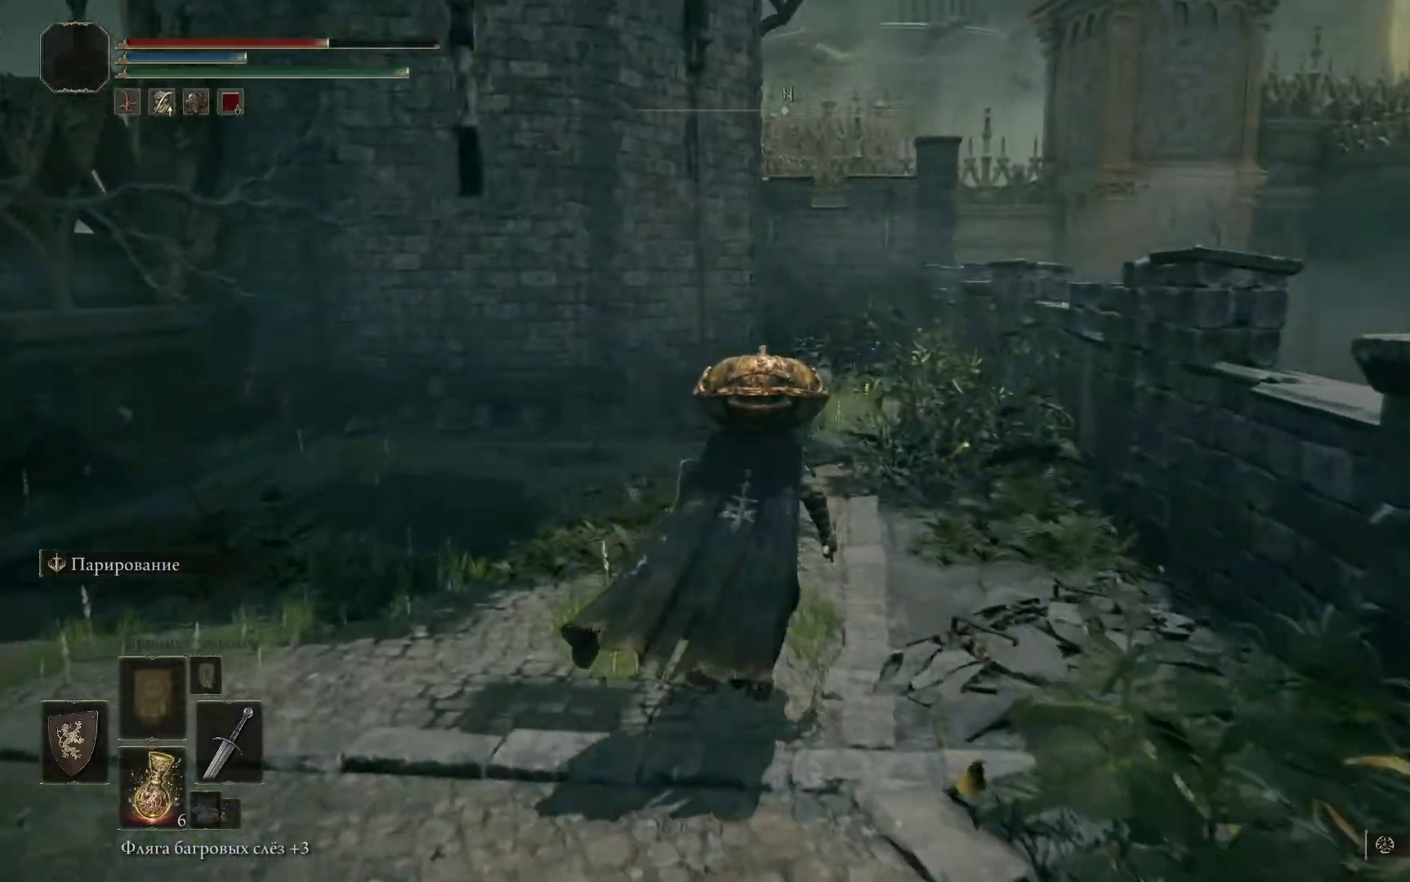
{"buttons": ["B"], "left_stick": "up-left", "right_stick": "center", "events": [[16, "B", "down"], [183, "left_stick", "up-left"]]}
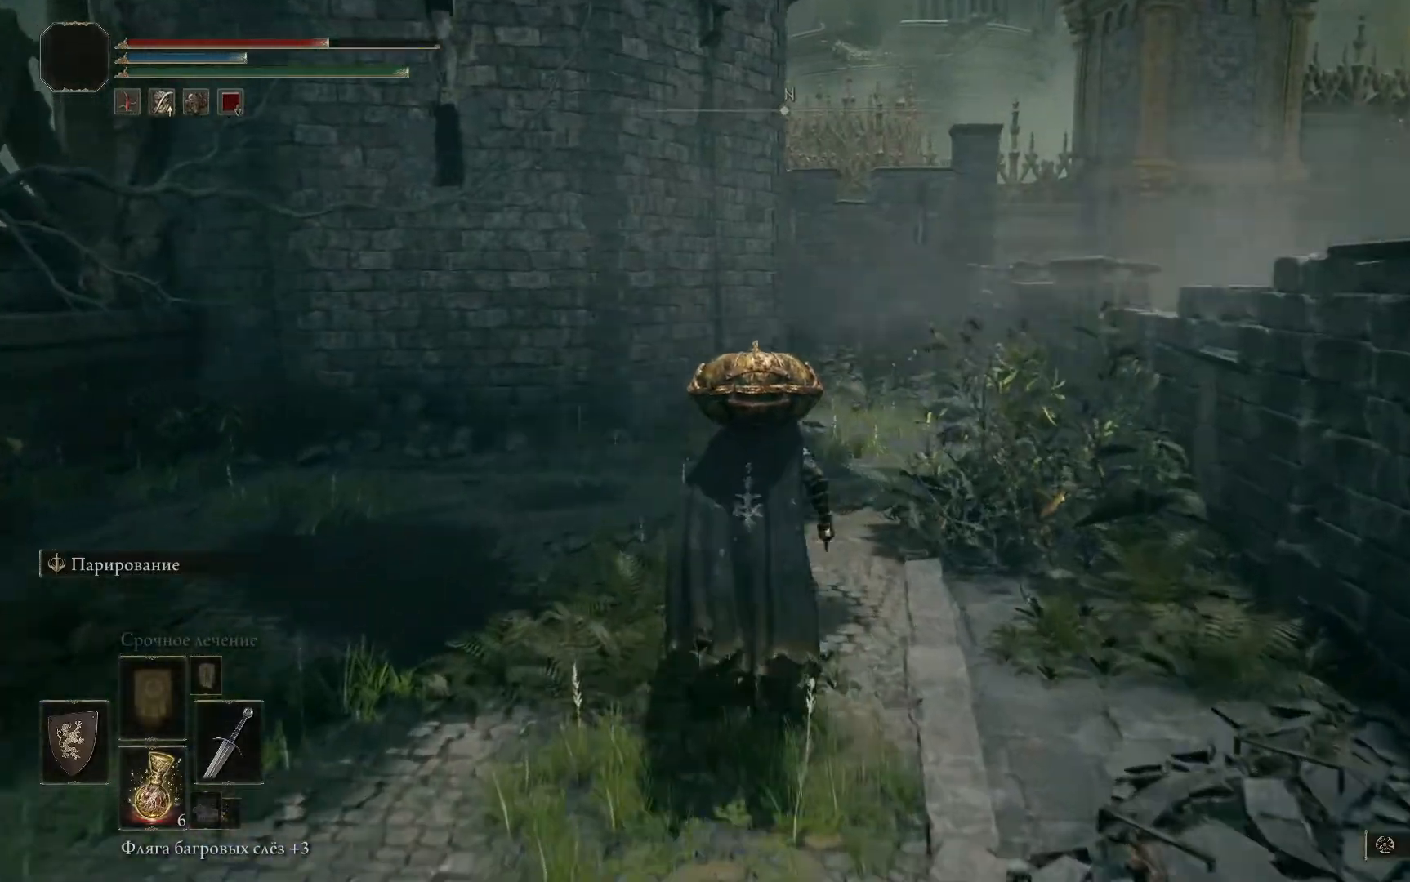
{"buttons": ["B"], "left_stick": "center", "right_stick": "center", "events": [[250, "left_stick", "center"]]}
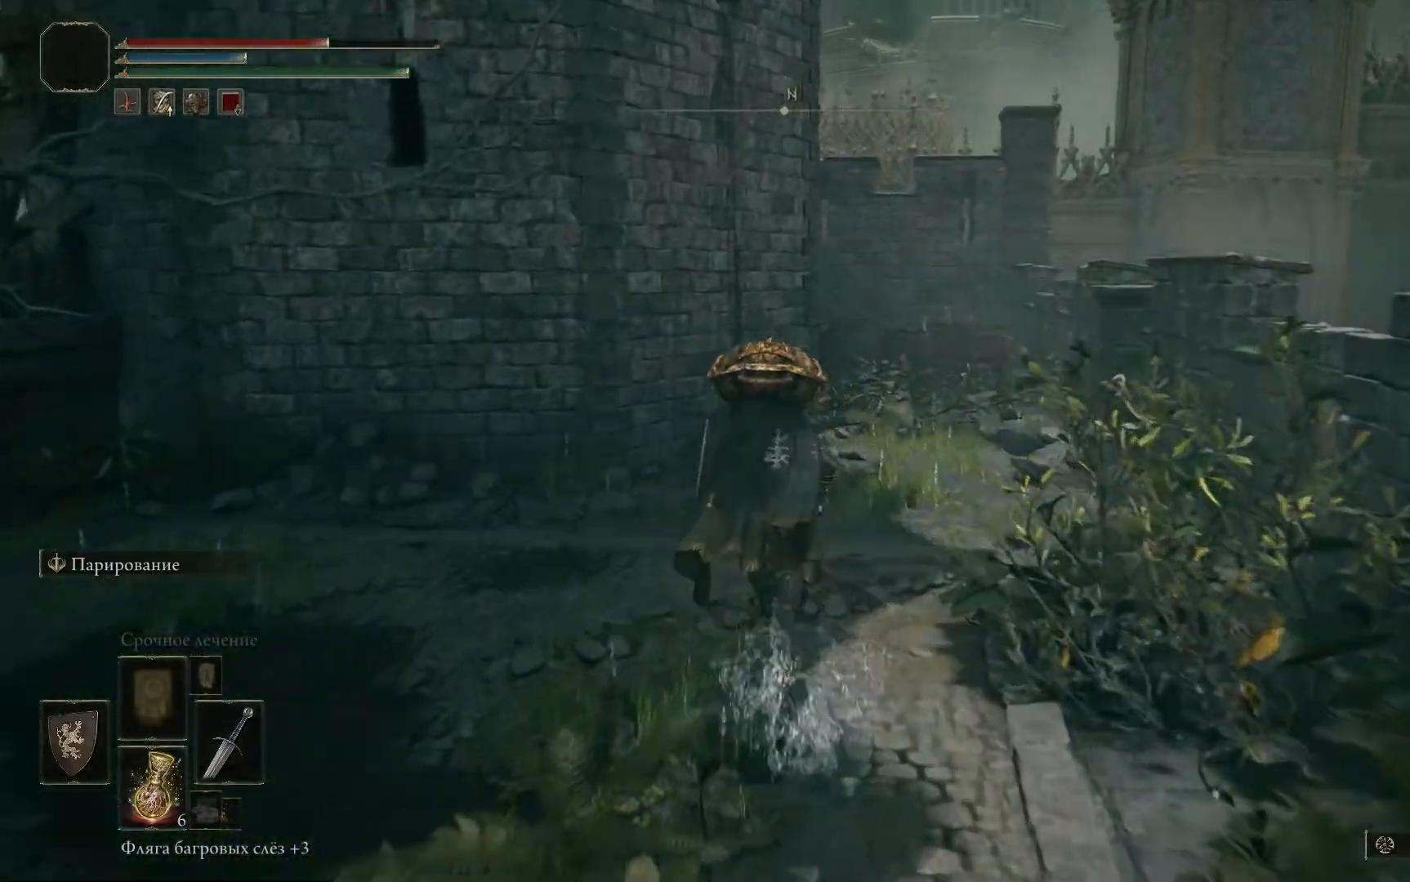
{"buttons": ["B"], "left_stick": "right", "right_stick": "center", "events": [[283, "left_stick", "up-right"], [500, "left_stick", "right"]]}
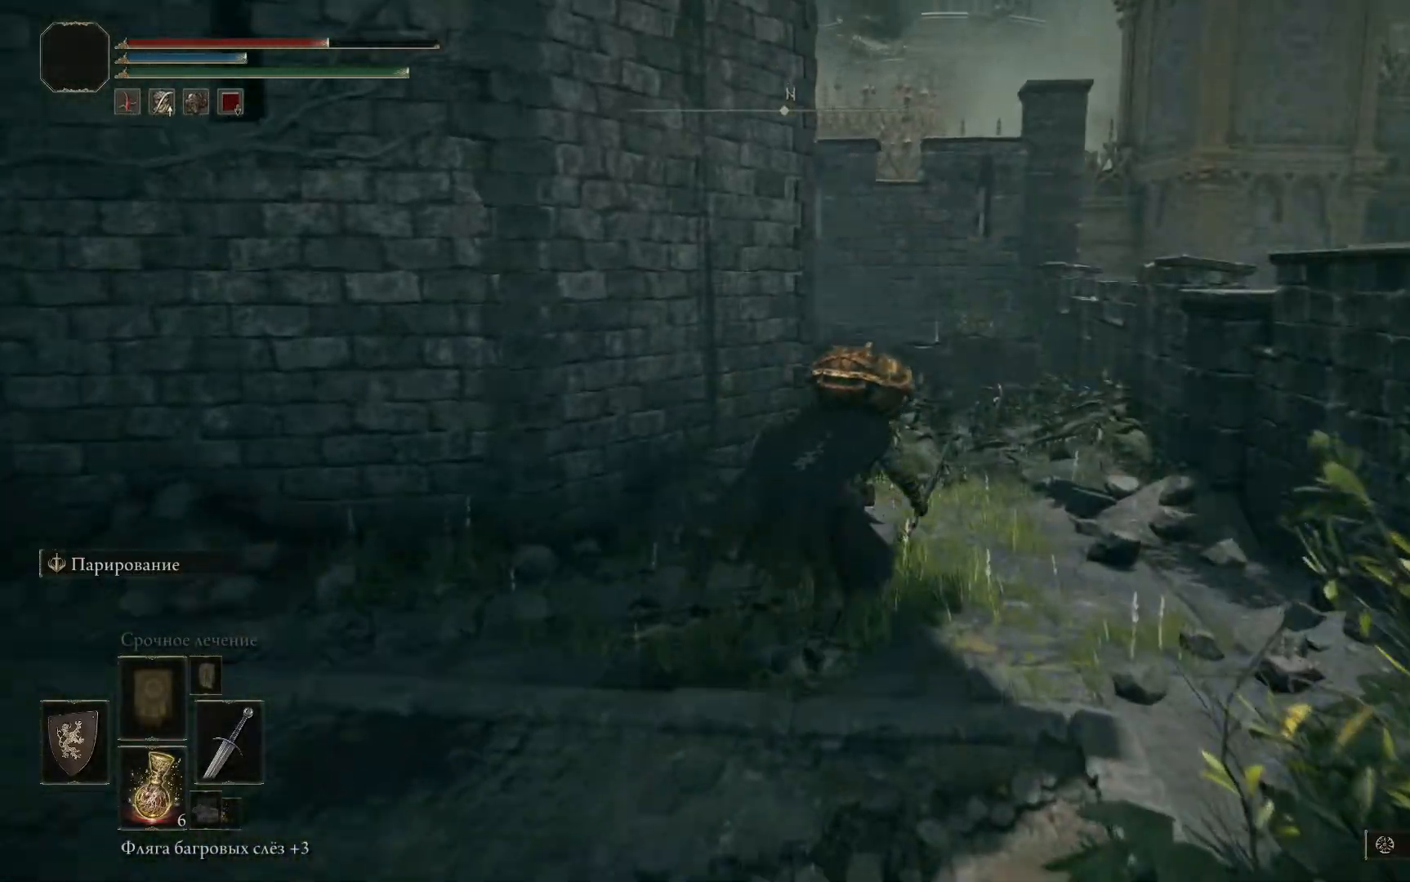
{"buttons": [], "left_stick": "up-right", "right_stick": "center", "events": [[67, "B", "up"], [501, "left_stick", "up-right"]]}
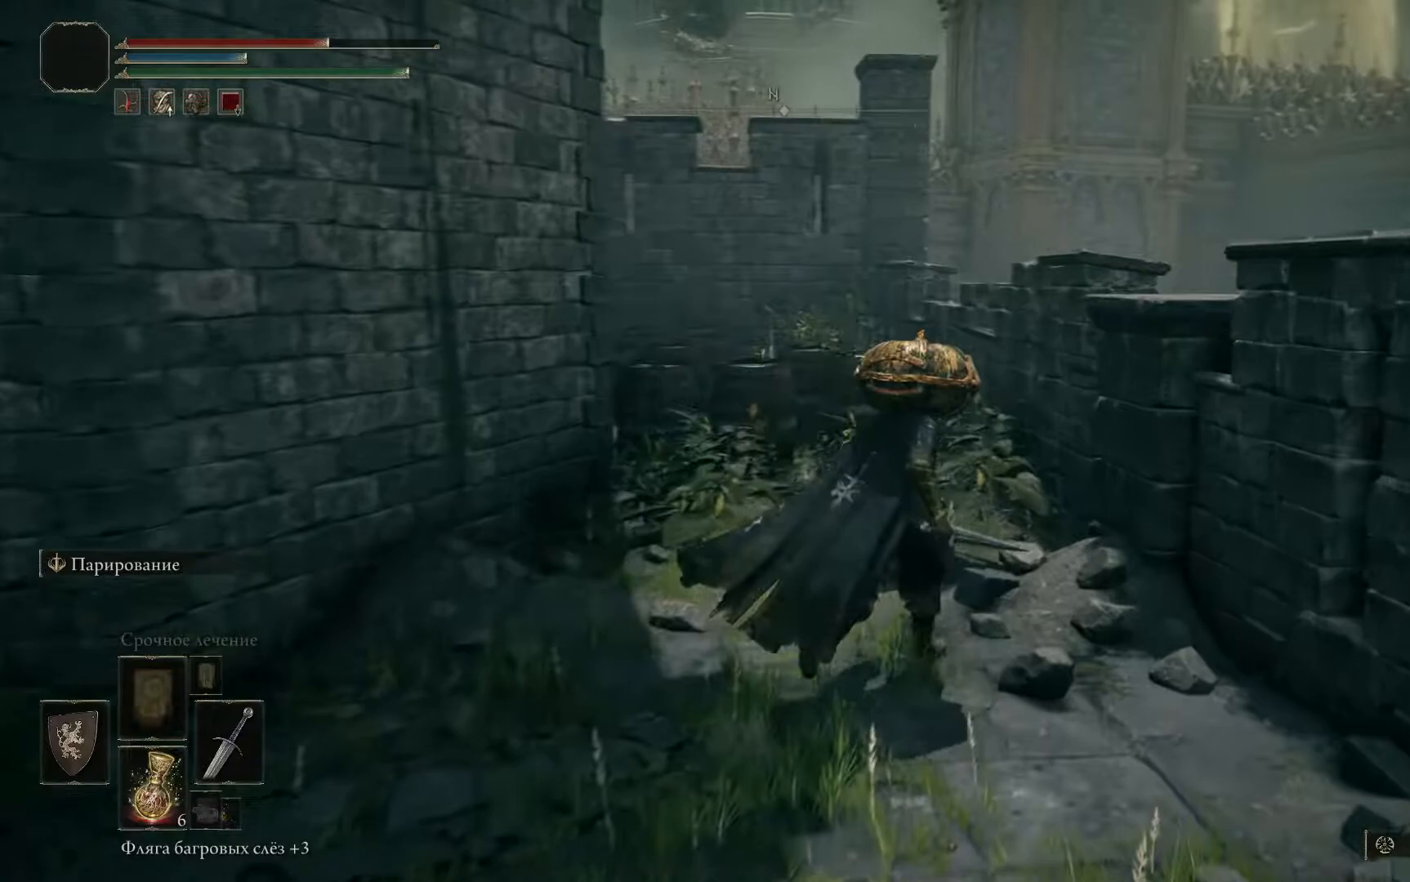
{"buttons": [], "left_stick": "down", "right_stick": "center", "events": [[183, "left_stick", "center"], [500, "left_stick", "down"]]}
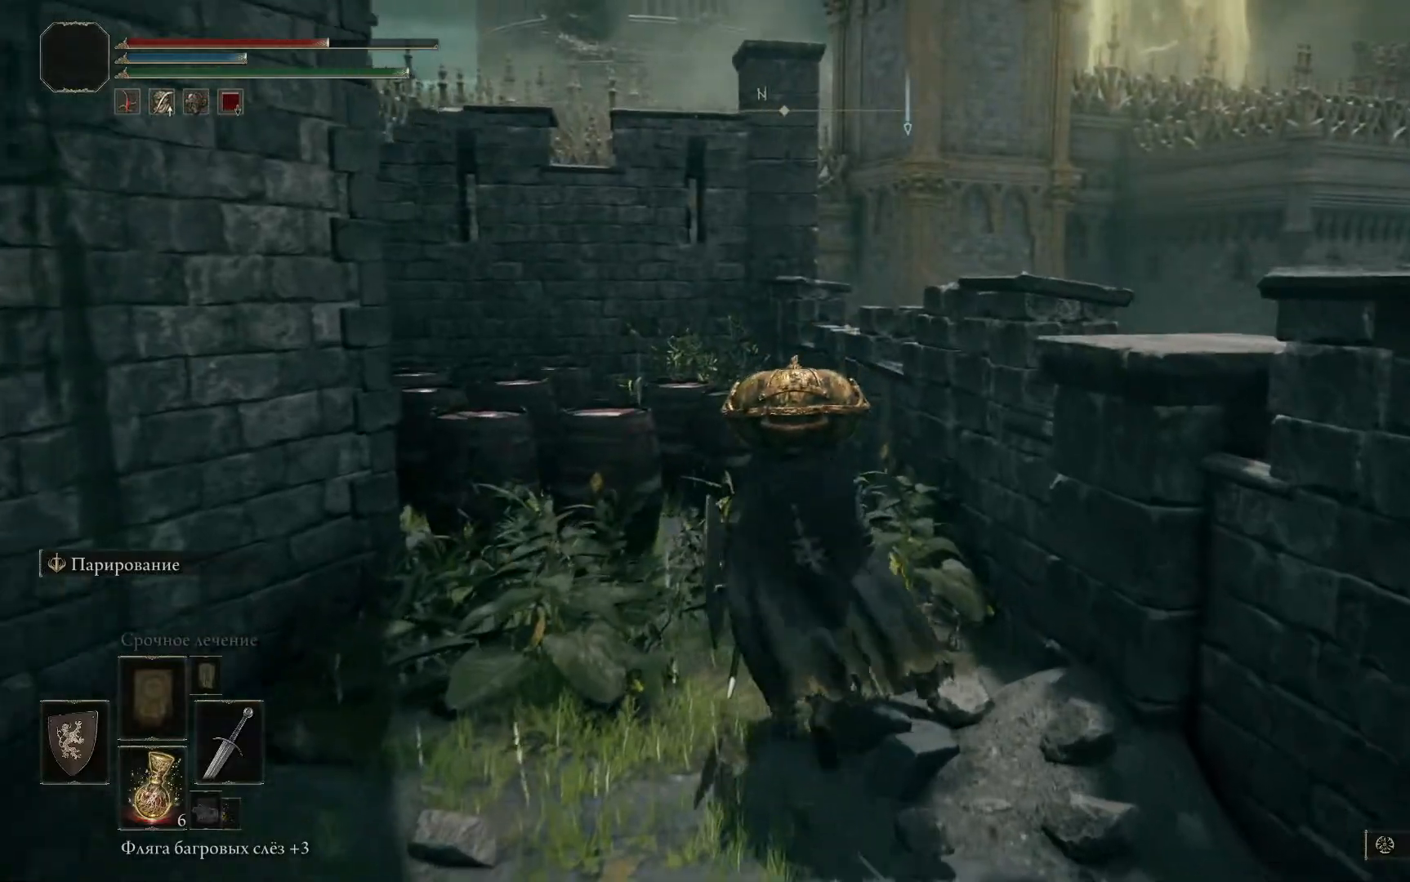
{"buttons": [], "left_stick": "down", "right_stick": "left", "events": [[284, "right_stick", "down-left"], [384, "right_stick", "left"]]}
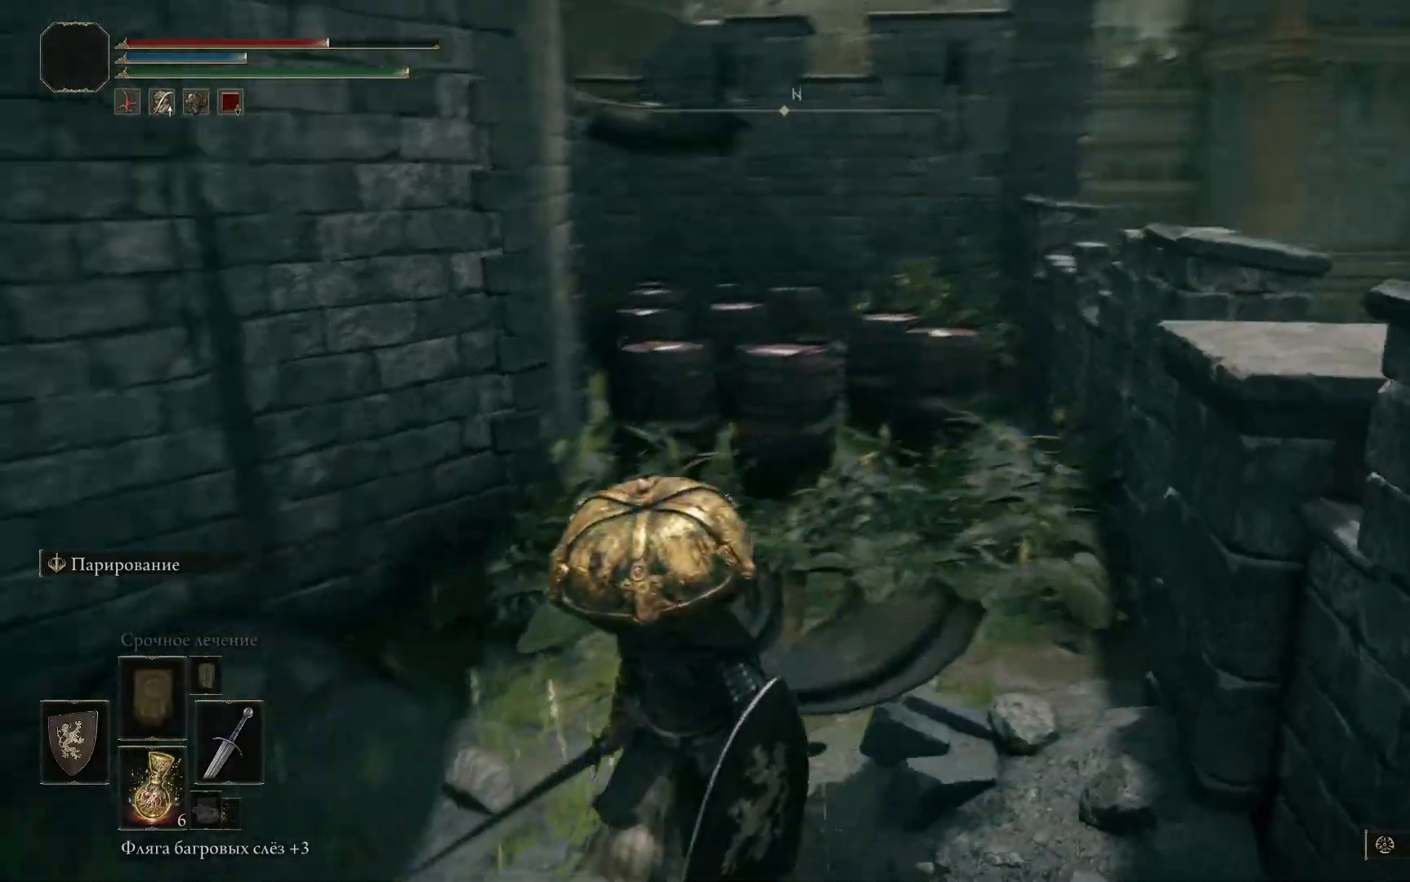
{"buttons": [], "left_stick": "down-left", "right_stick": "center", "events": [[50, "right_stick", "center"], [133, "left_stick", "down-left"]]}
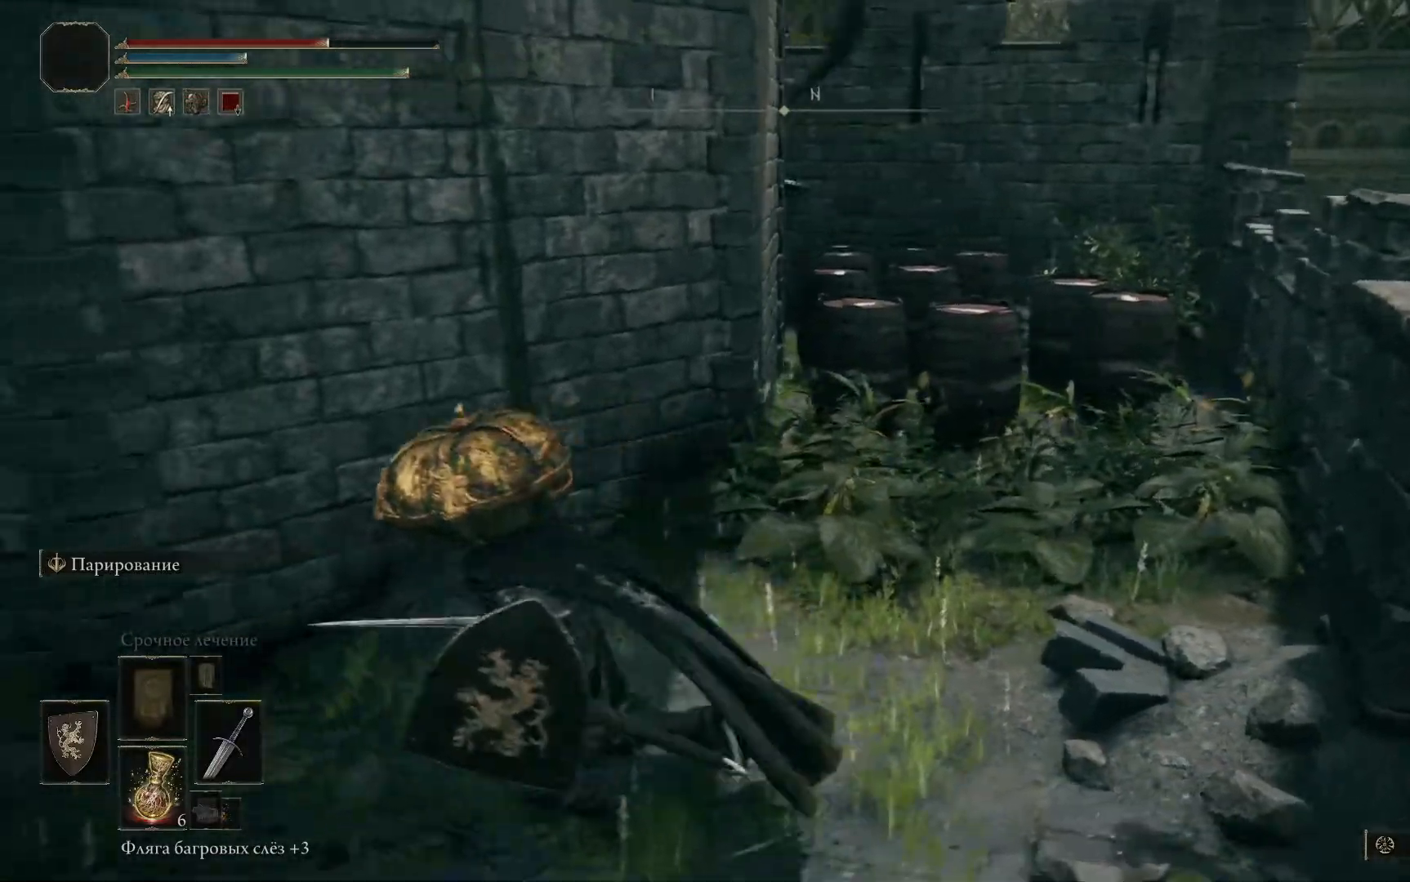
{"buttons": [], "left_stick": "down-left", "right_stick": "center", "events": [[83, "B", "down"], [200, "B", "up"], [267, "B", "down"], [350, "B", "up"]]}
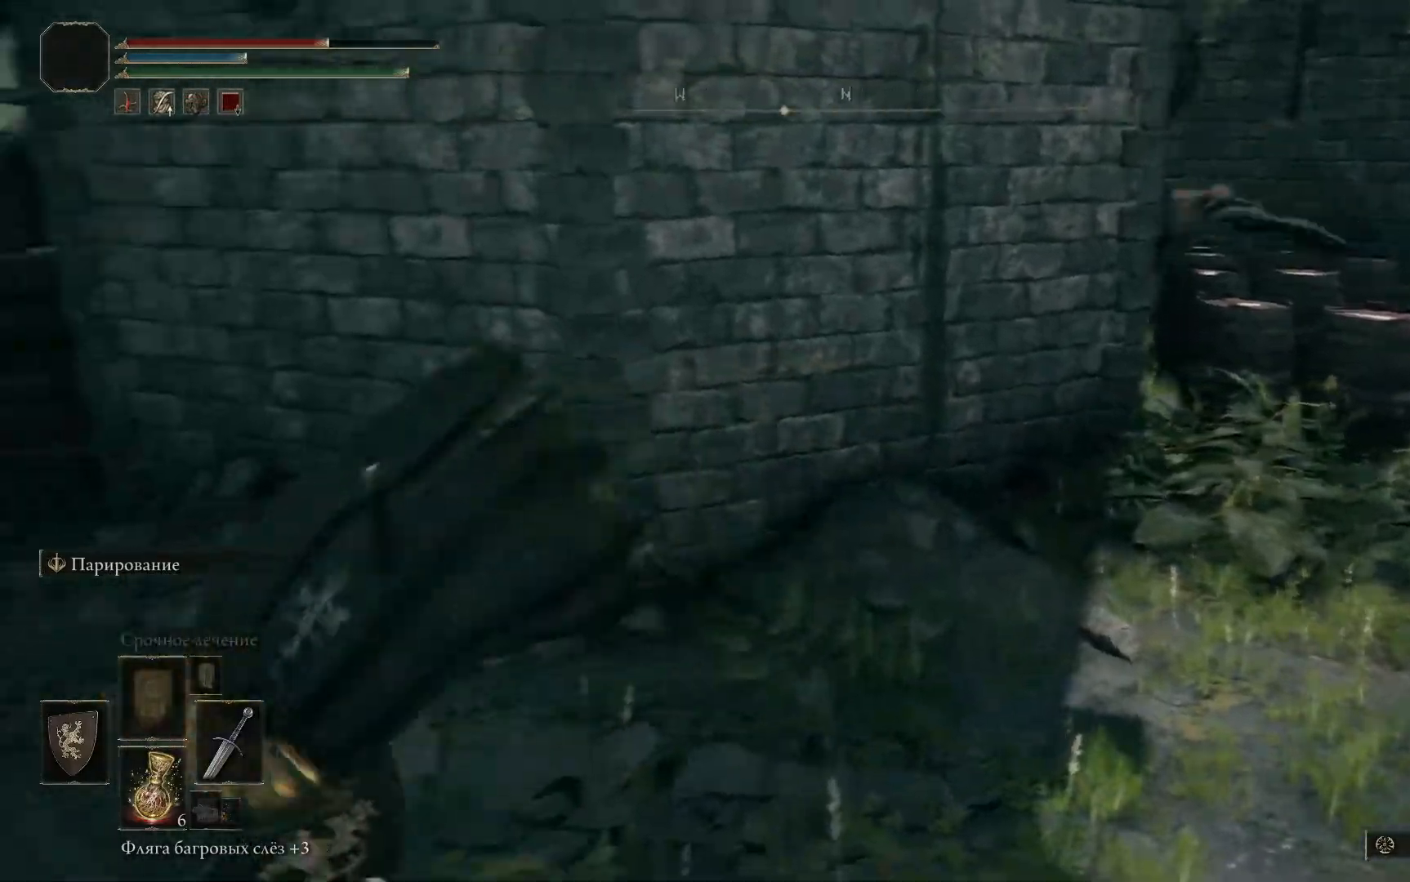
{"buttons": [], "left_stick": "left", "right_stick": "right", "events": [[100, "left_stick", "left"], [116, "right_stick", "right"]]}
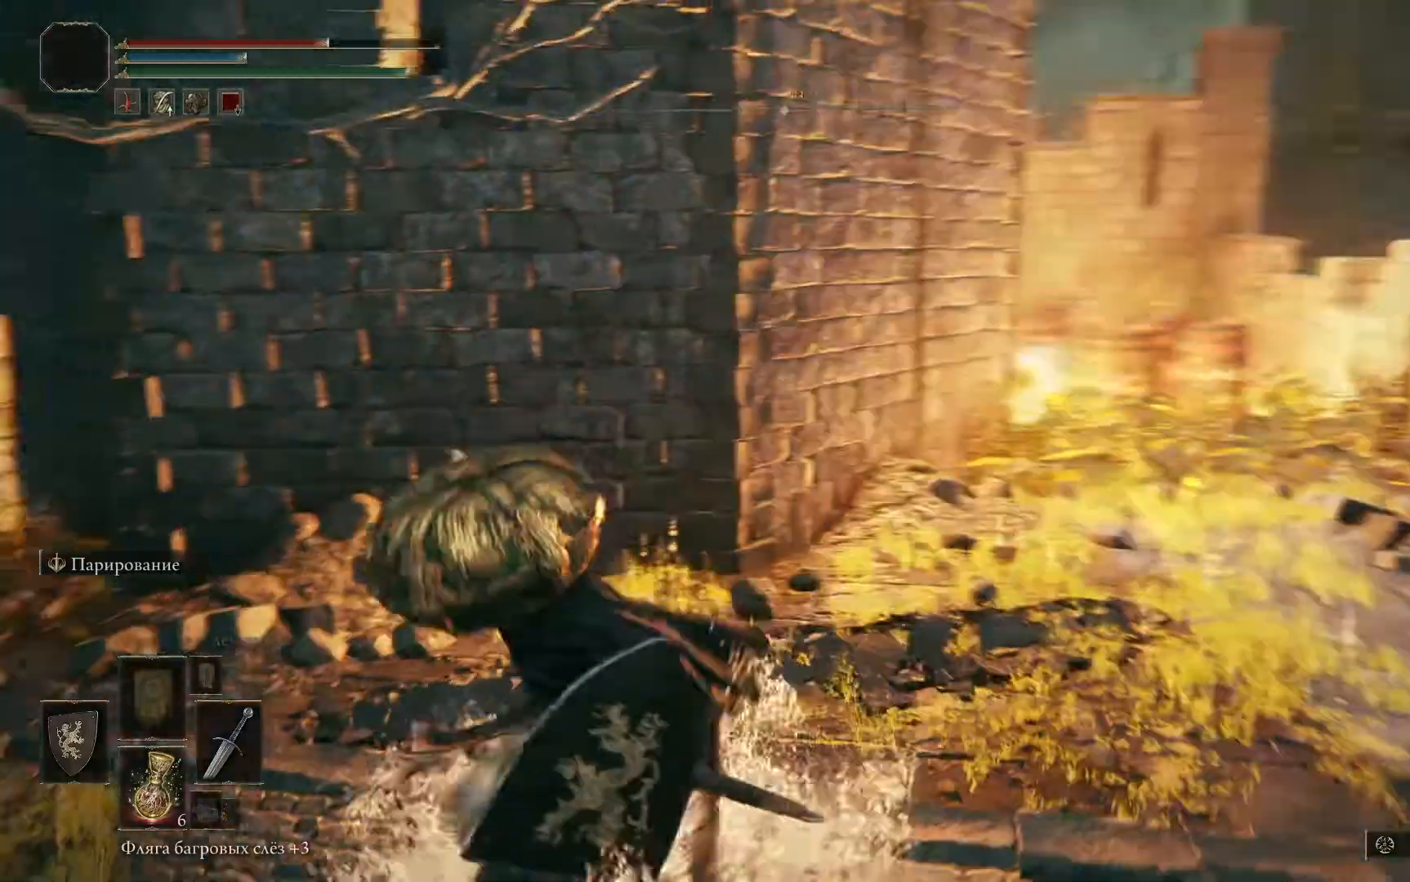
{"buttons": [], "left_stick": "down-left", "right_stick": "center", "events": [[100, "left_stick", "down-left"], [334, "right_stick", "center"]]}
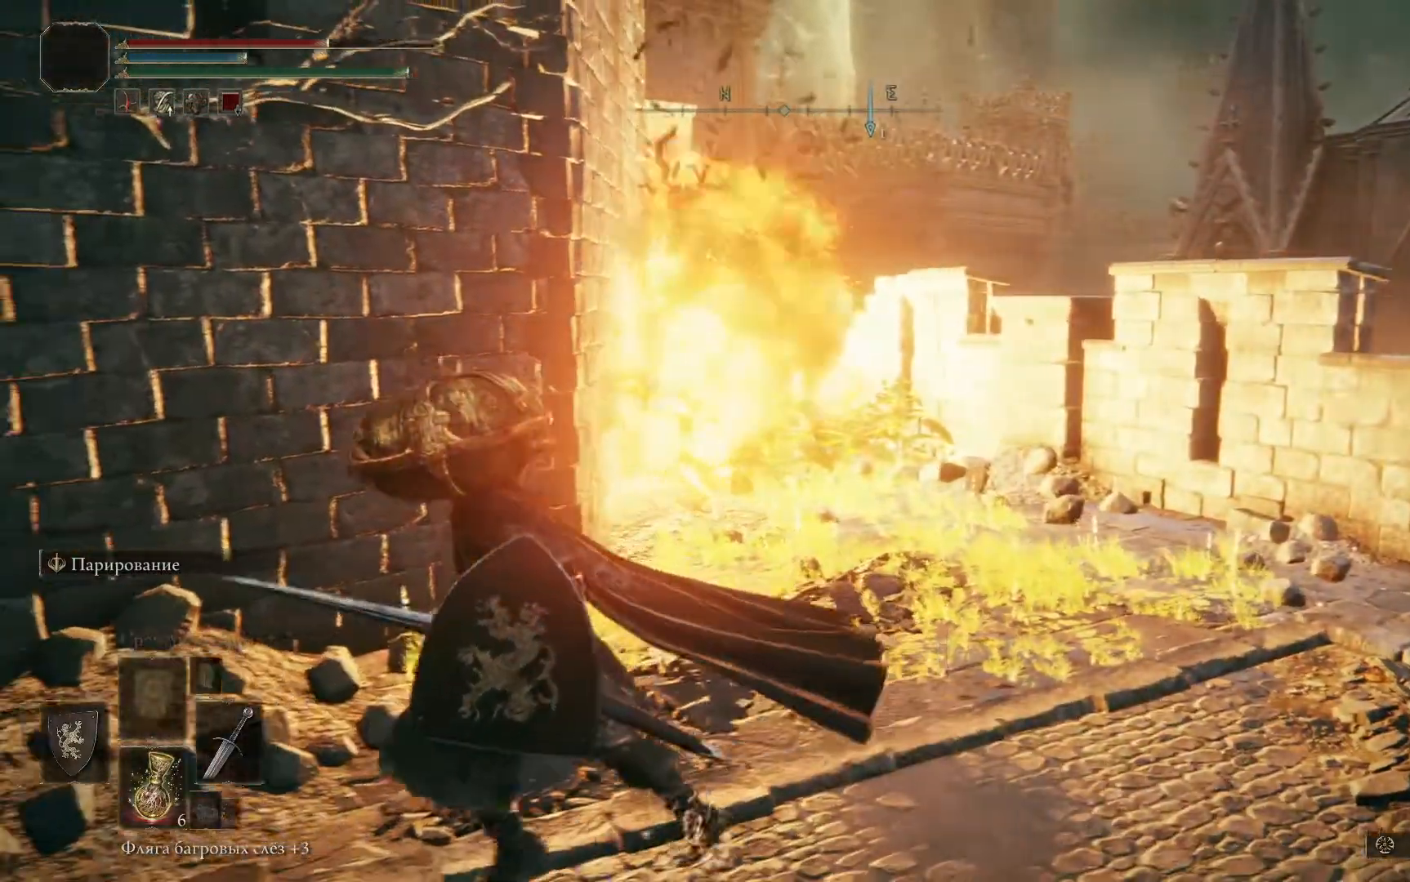
{"buttons": [], "left_stick": "down", "right_stick": "center", "events": [[367, "left_stick", "down"]]}
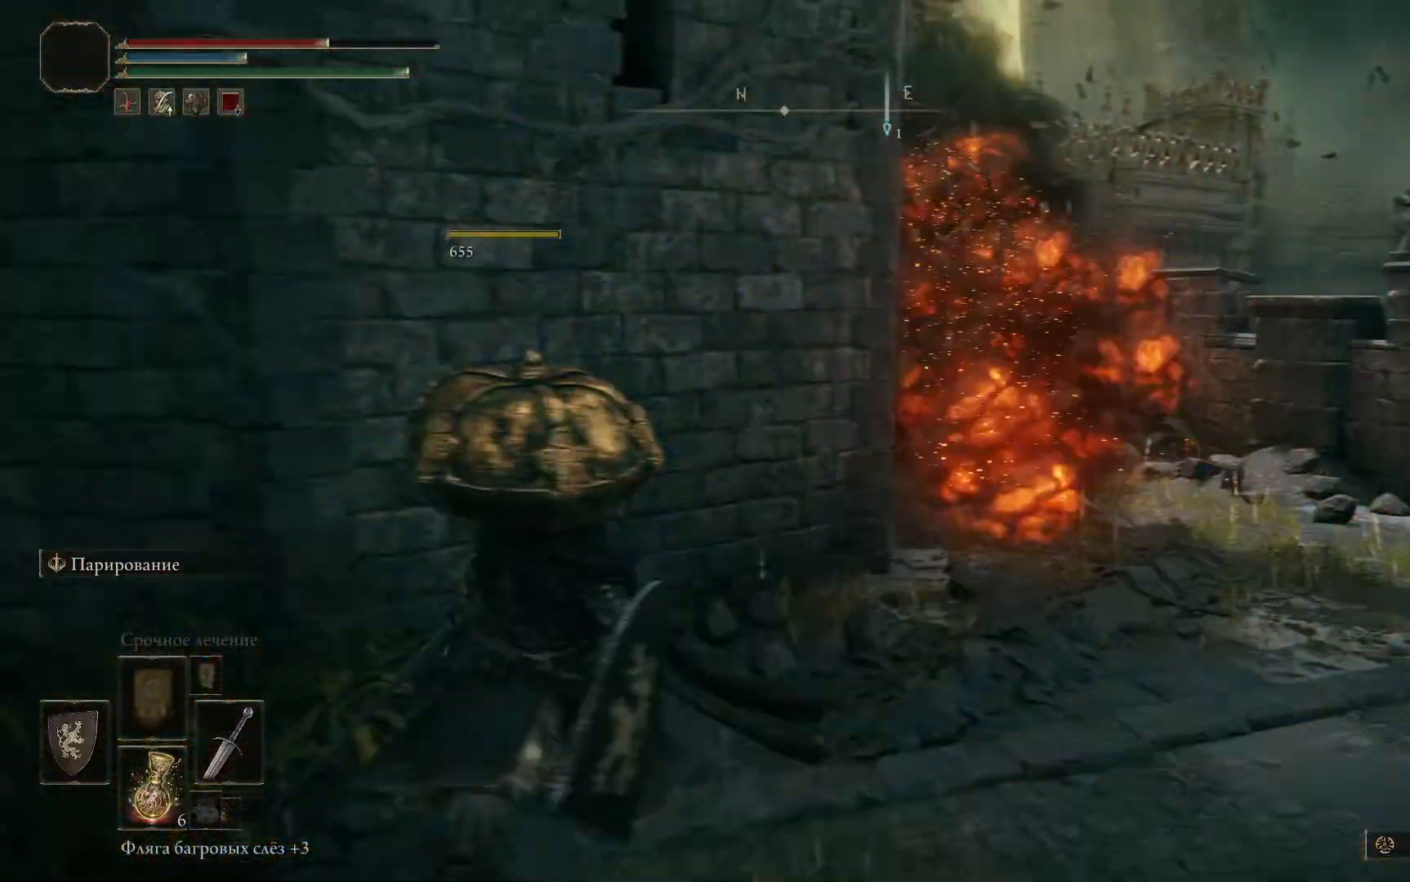
{"buttons": [], "left_stick": "down-right", "right_stick": "center", "events": [[250, "left_stick", "down-right"]]}
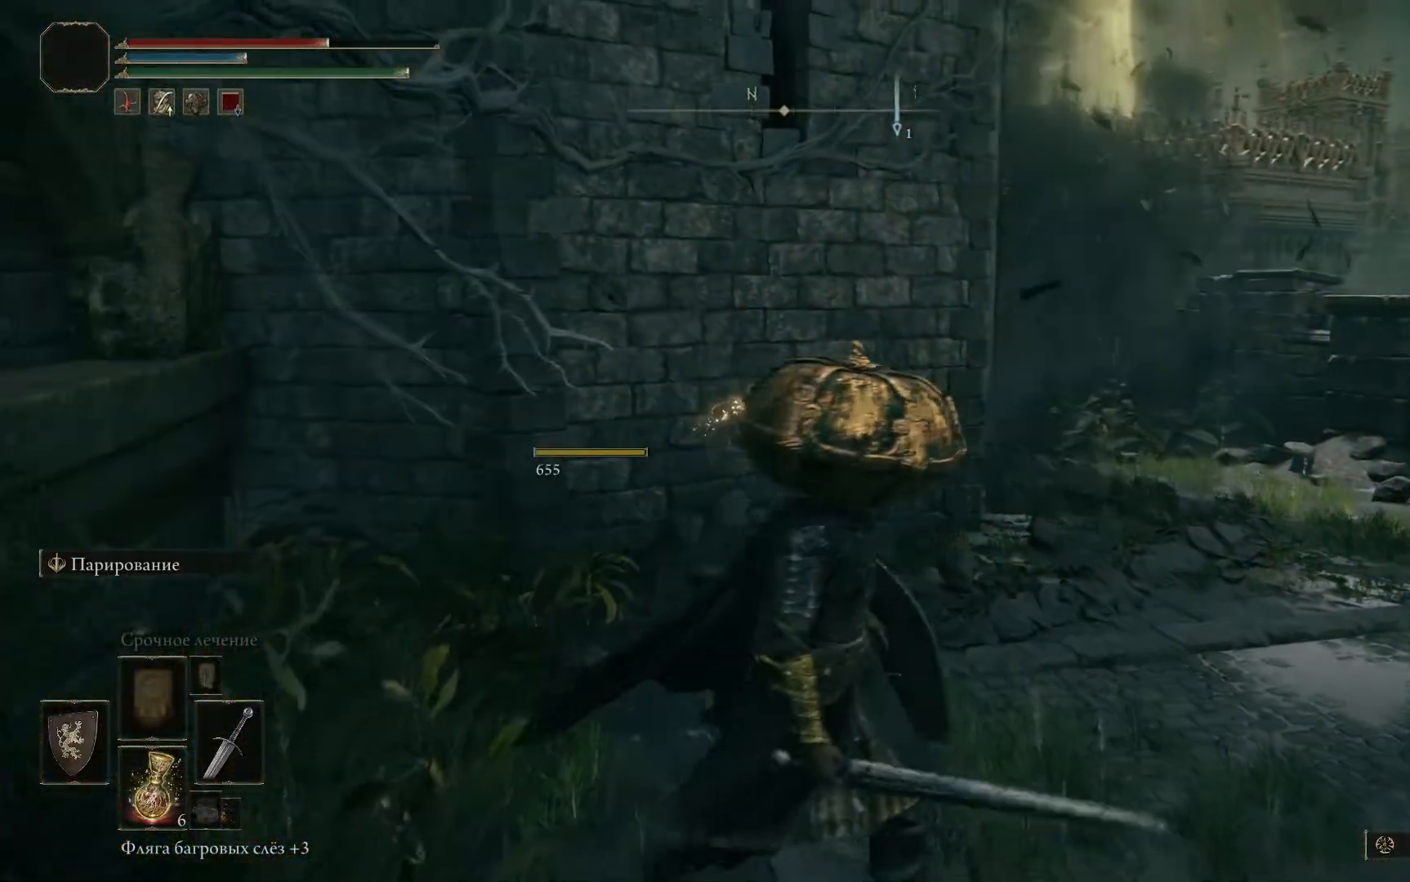
{"buttons": [], "left_stick": "down-right", "right_stick": "left", "events": [[83, "right_stick", "left"]]}
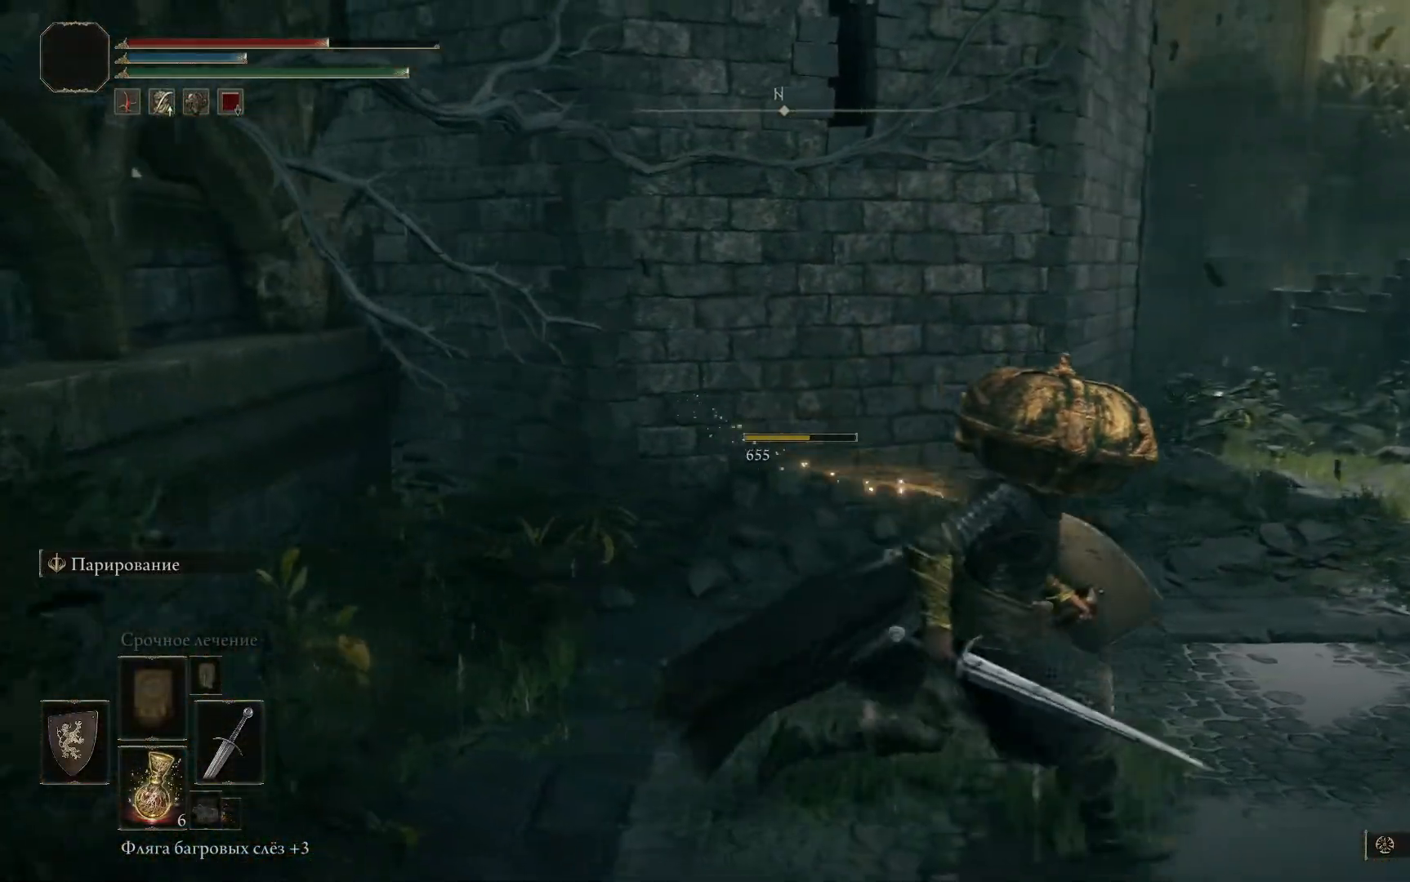
{"buttons": [], "left_stick": "right", "right_stick": "down-left", "events": [[317, "right_stick", "down-left"], [400, "left_stick", "right"]]}
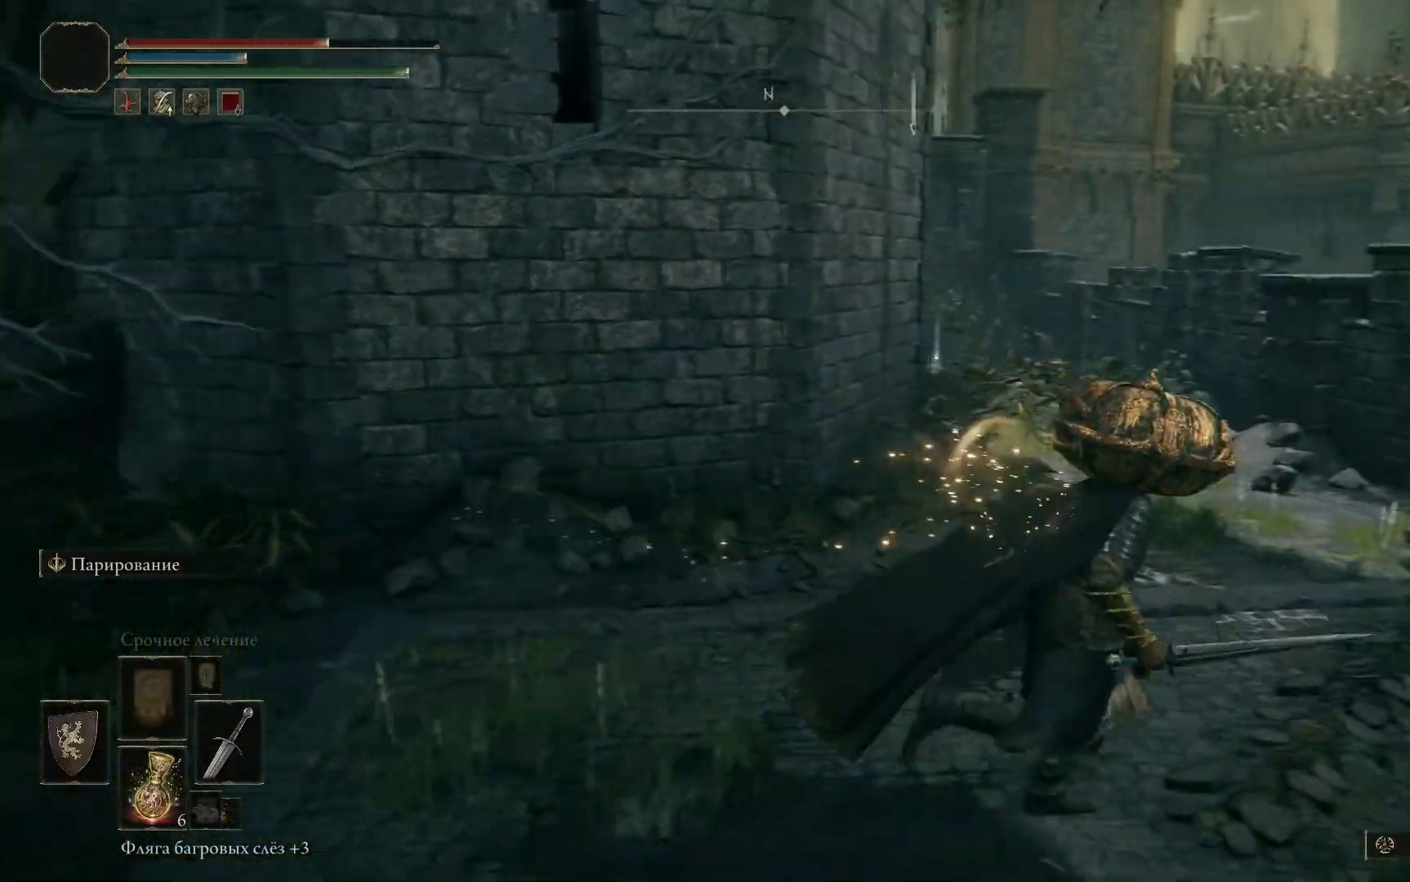
{"buttons": [], "left_stick": "up-right", "right_stick": "center", "events": [[317, "left_stick", "up-right"], [483, "right_stick", "center"]]}
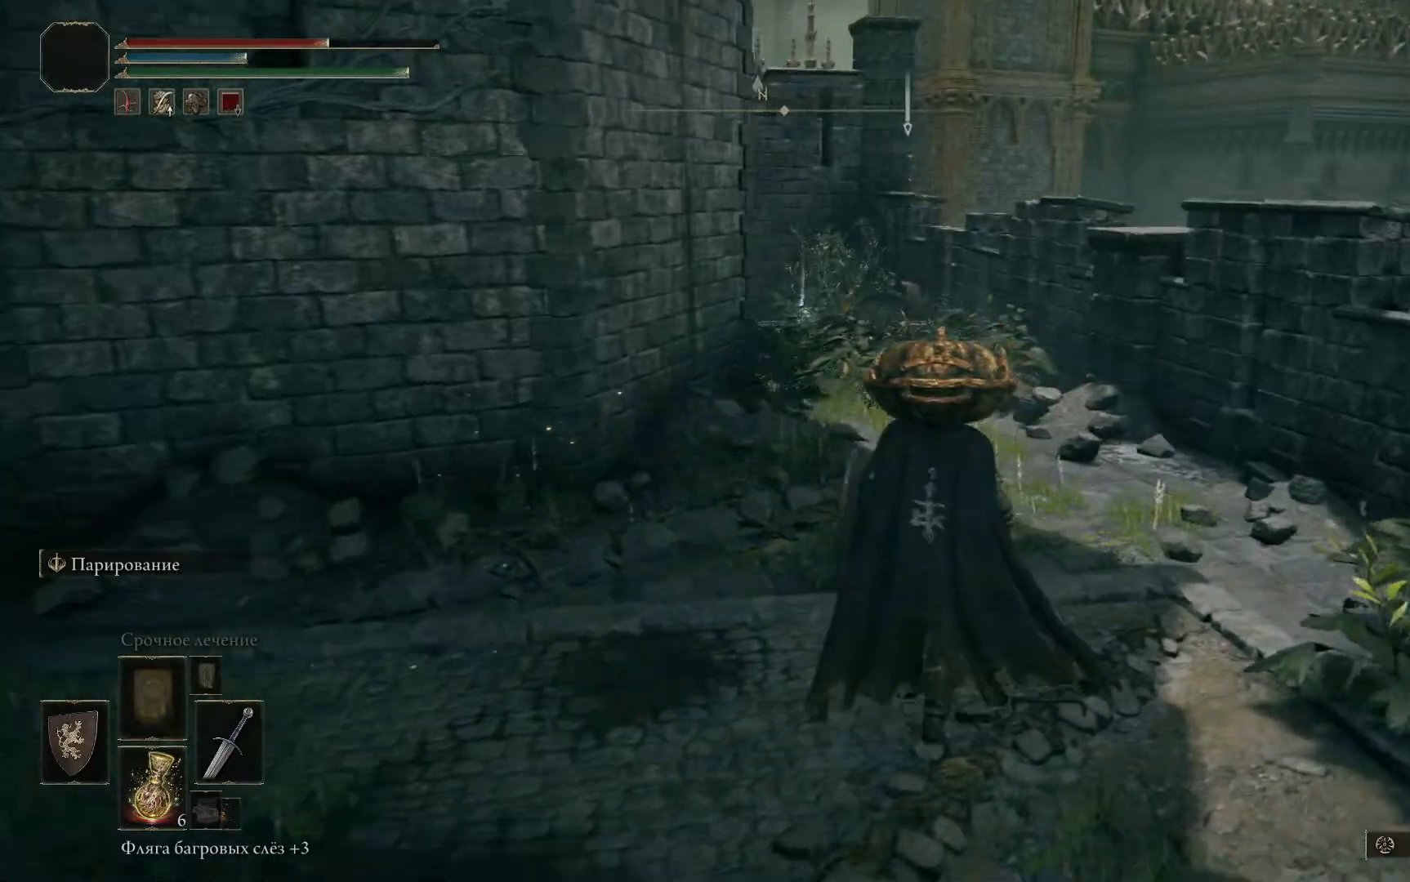
{"buttons": ["B"], "left_stick": "up-right", "right_stick": "center", "events": [[217, "B", "down"]]}
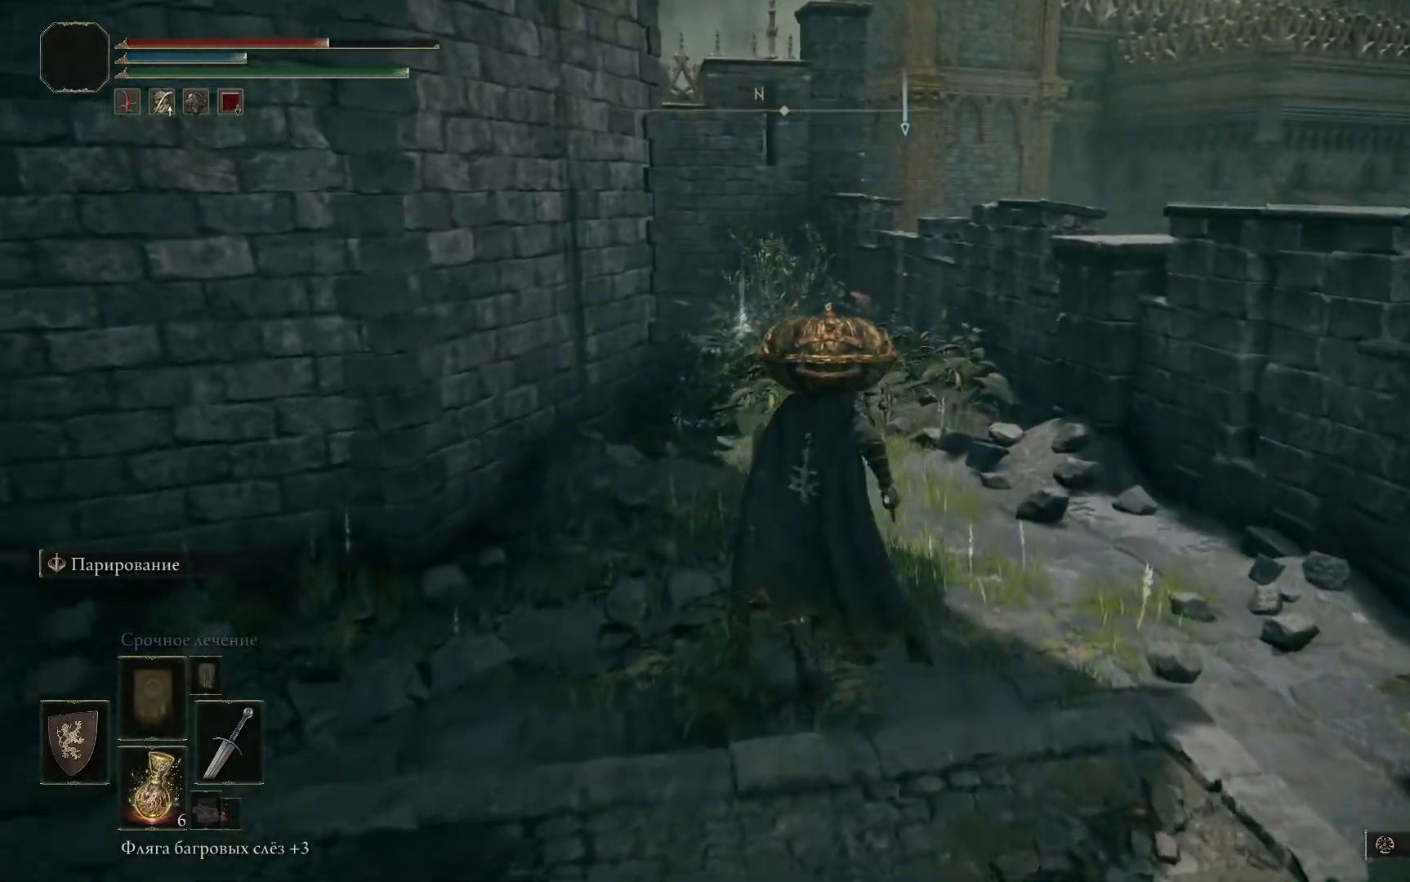
{"buttons": ["B"], "left_stick": "up-right", "right_stick": "center", "events": []}